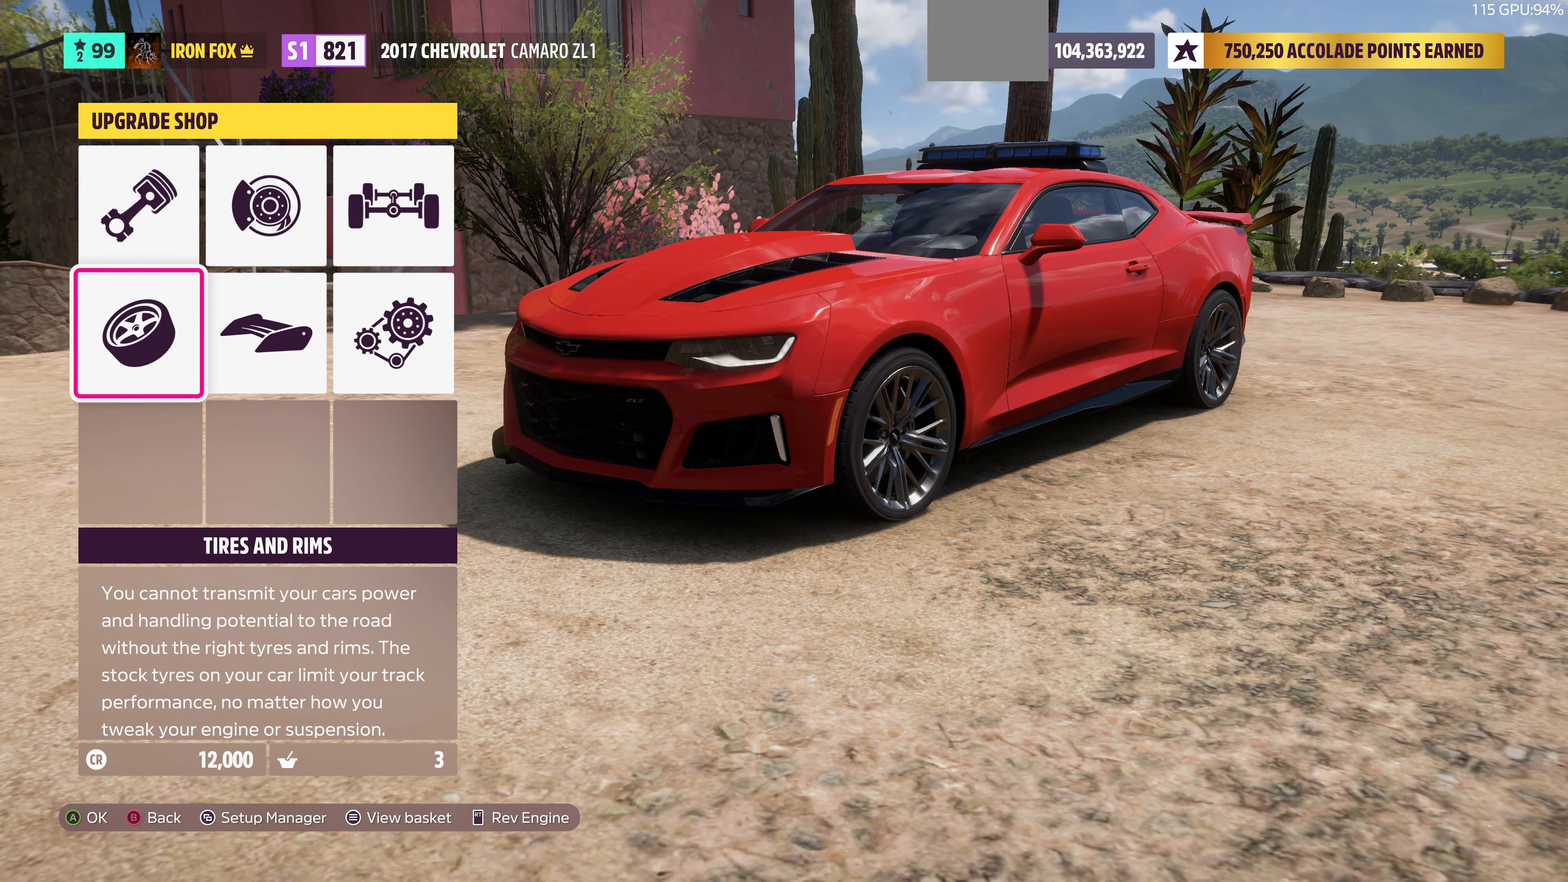
Gameplay with a controller (PlayStation layout); each line is a JSON object with the inputs held at the frame after it. "events" lists button and stick changes between this image and that frame as [ms after this image, input, new state], when the widget could be followed in between.
{"buttons": [], "left_stick": "center", "right_stick": "center", "events": []}
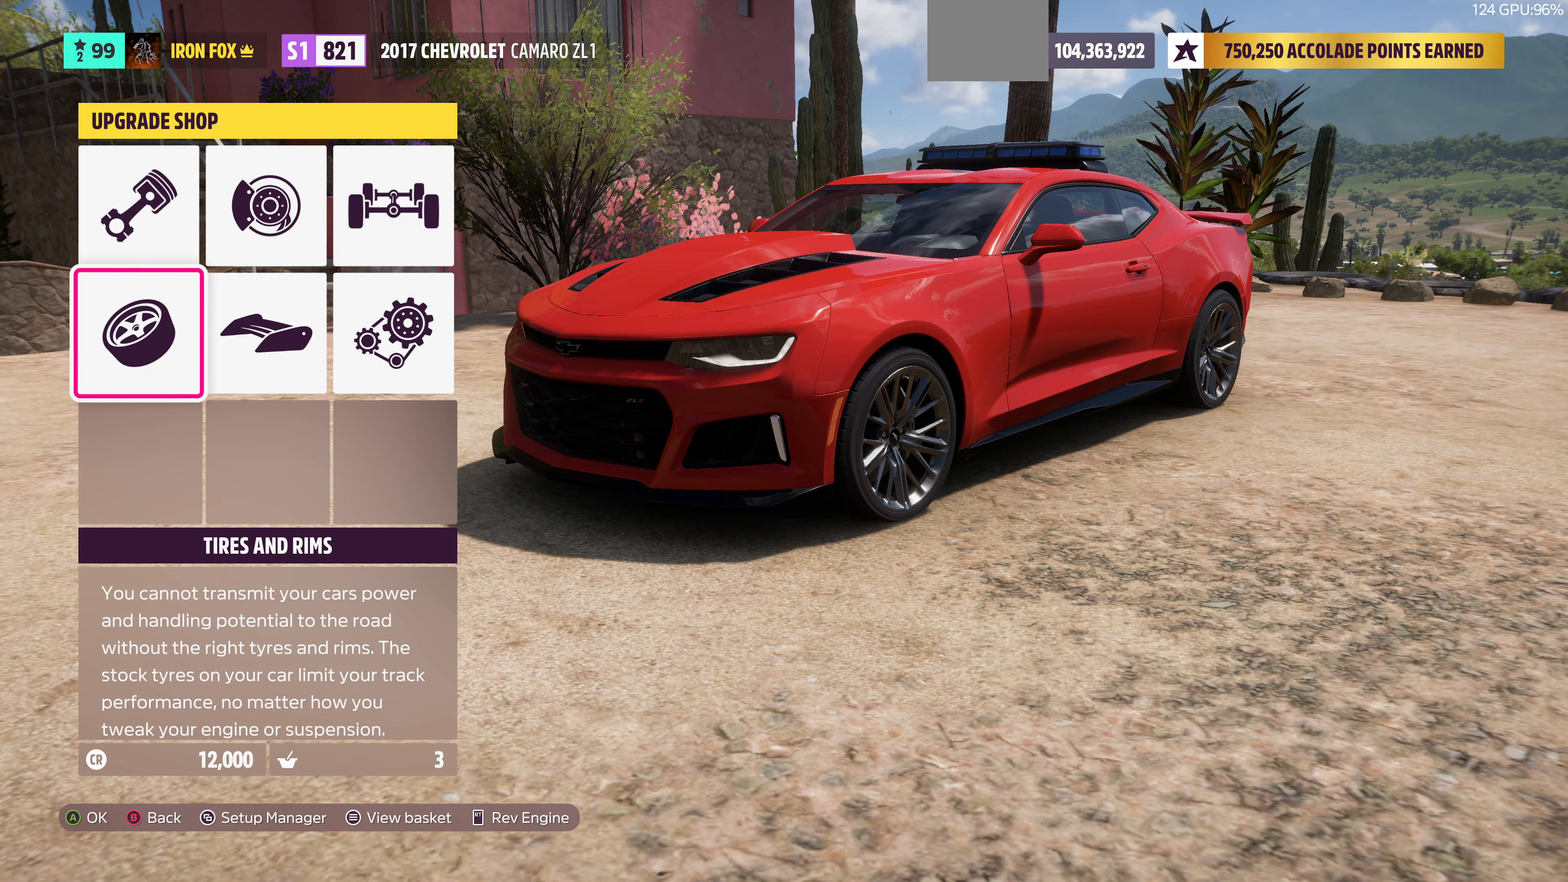
{"buttons": [], "left_stick": "center", "right_stick": "center", "events": []}
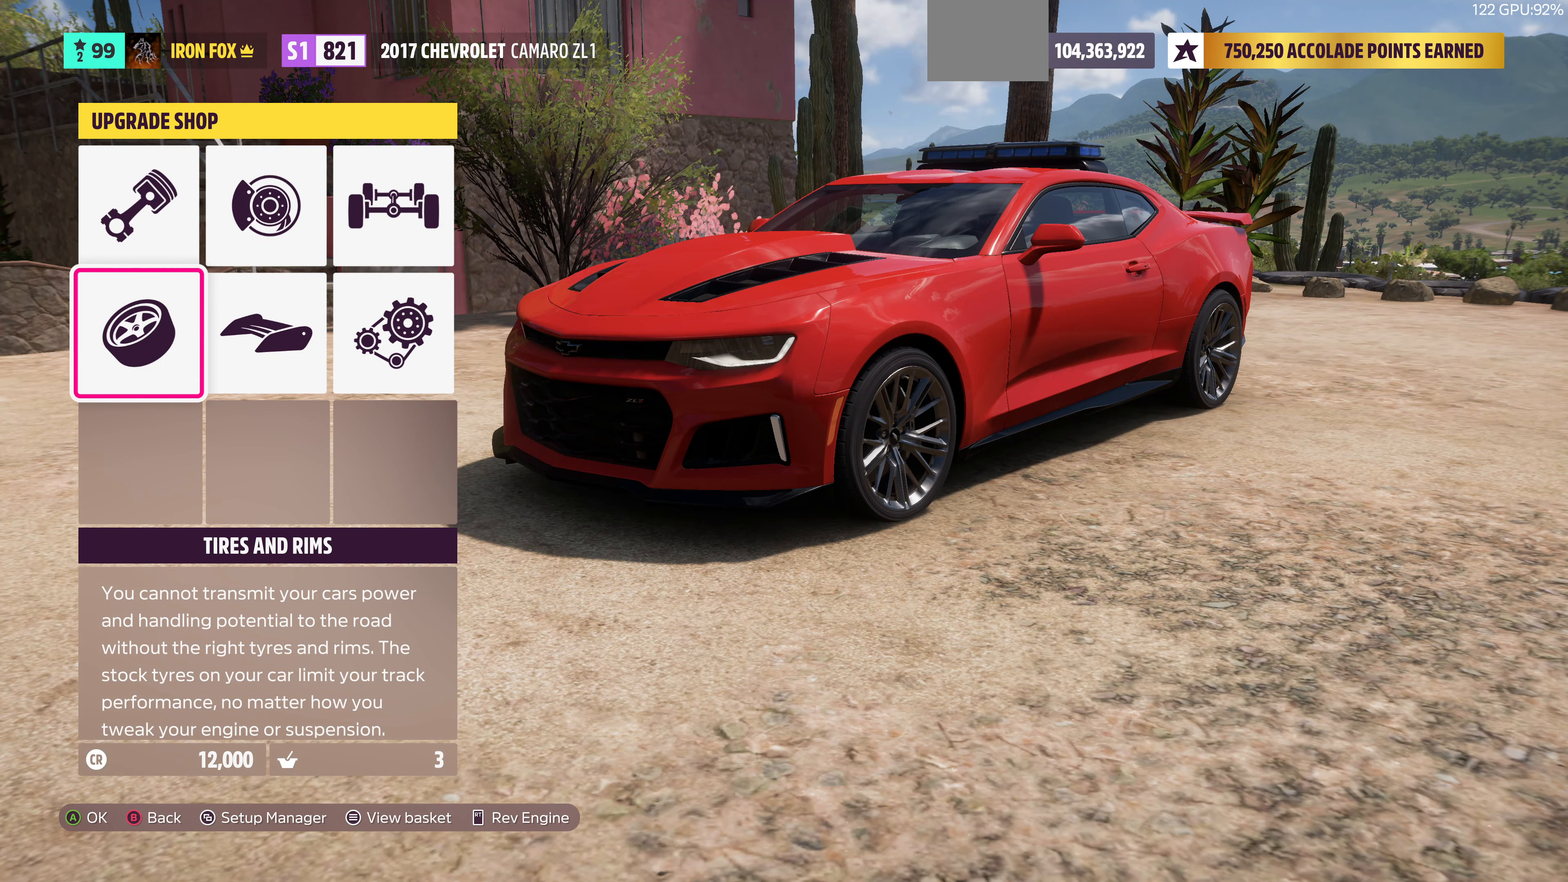
{"buttons": ["DPAD_RIGHT"], "left_stick": "center", "right_stick": "center", "events": [[100, "DPAD_RIGHT", "down"], [234, "DPAD_RIGHT", "up"], [434, "DPAD_RIGHT", "down"]]}
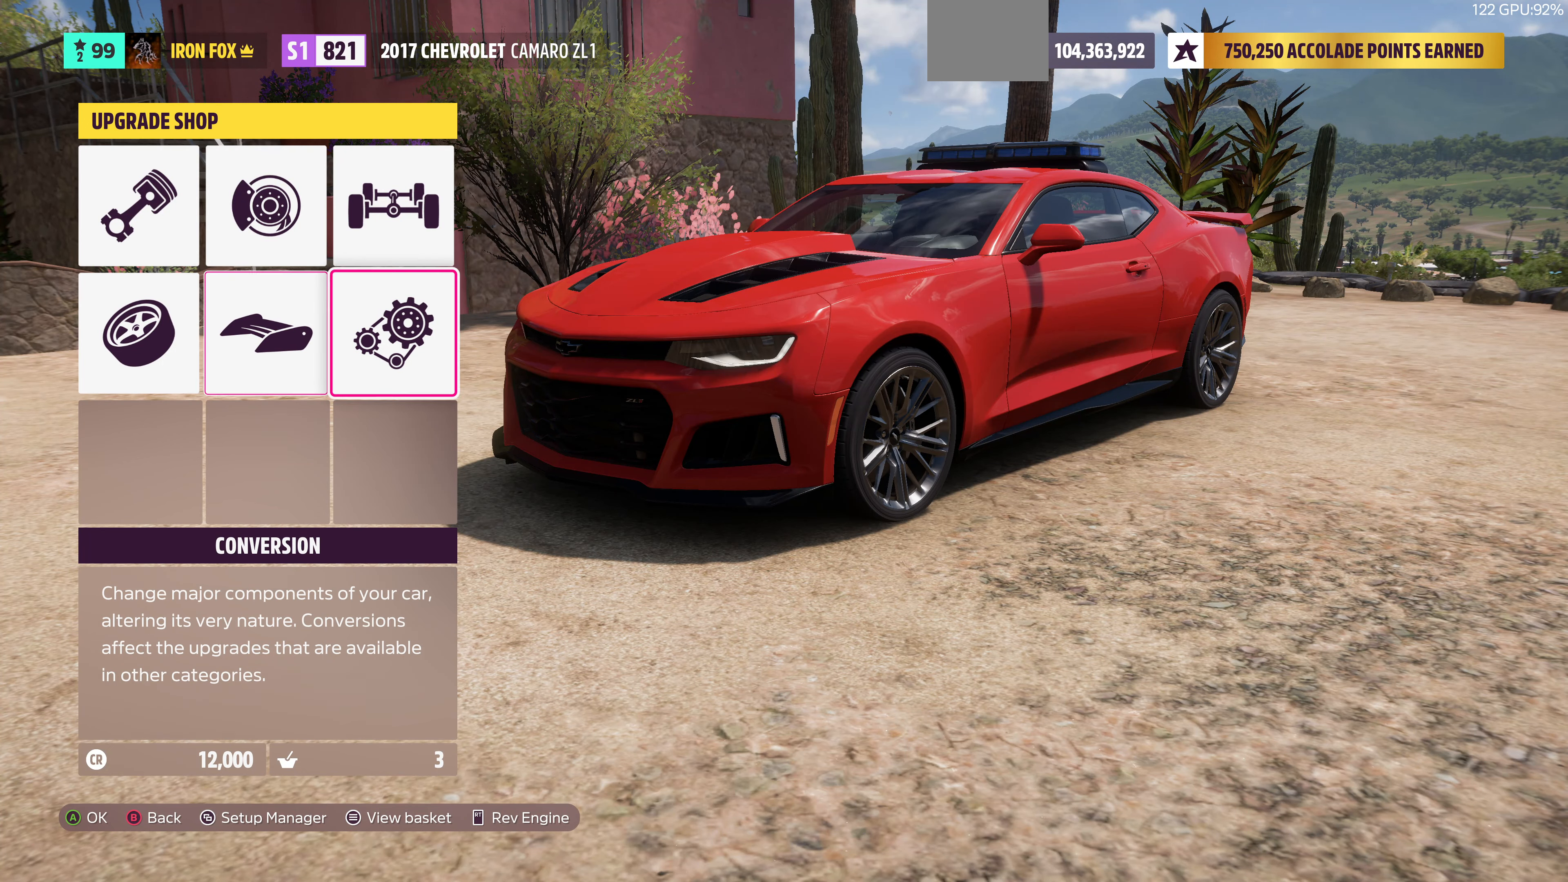
{"buttons": [], "left_stick": "center", "right_stick": "center", "events": [[34, "DPAD_RIGHT", "up"], [167, "DPAD_UP", "down"], [234, "DPAD_UP", "up"], [300, "CROSS", "down"], [434, "CROSS", "up"]]}
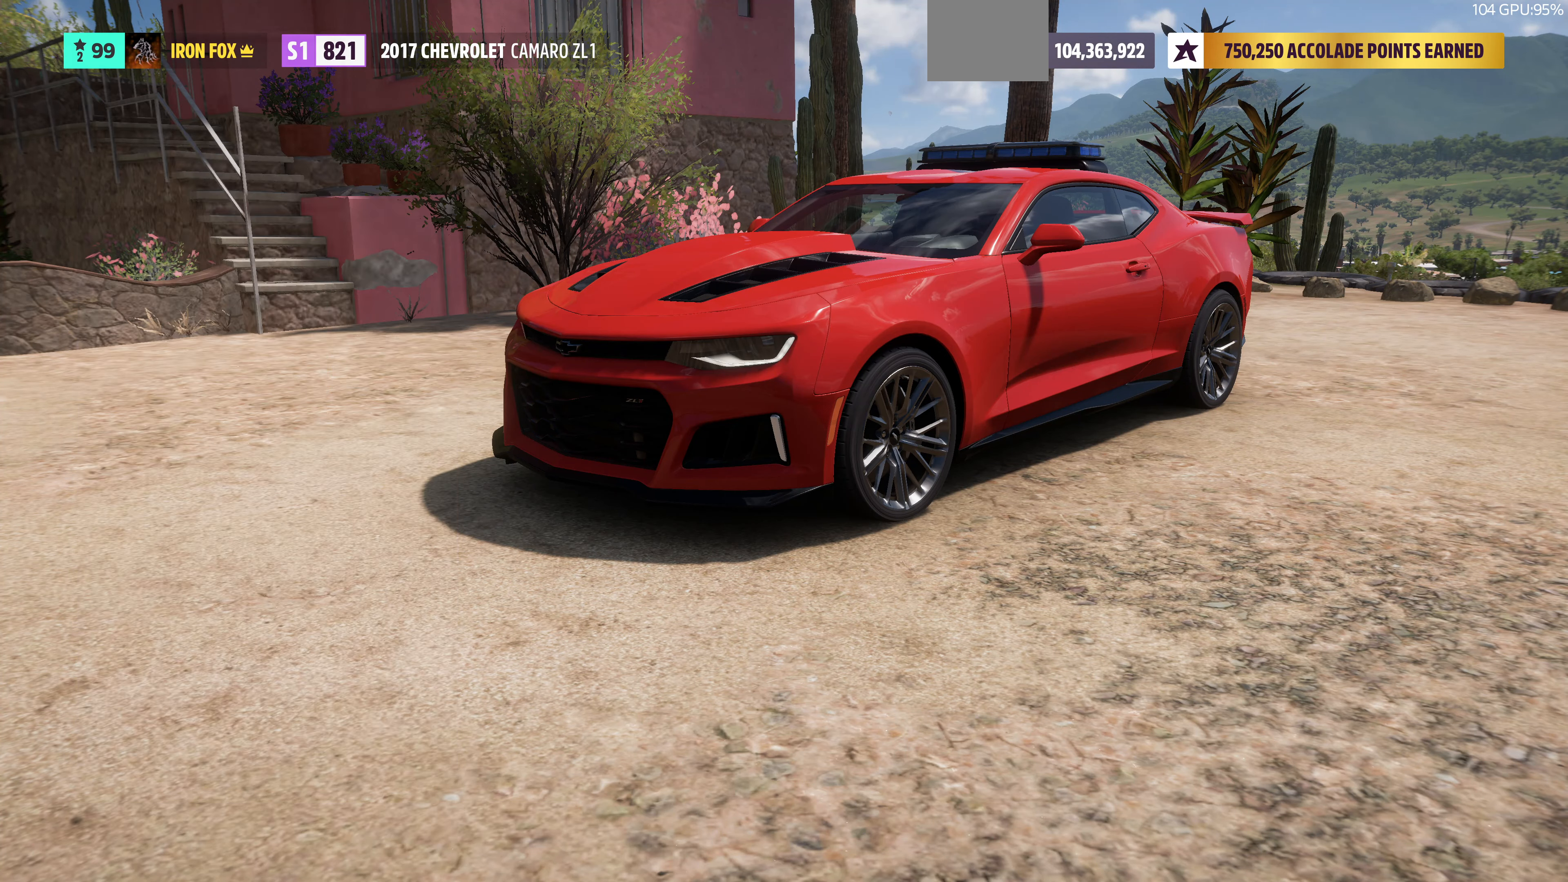
{"buttons": [], "left_stick": "center", "right_stick": "center", "events": [[400, "DPAD_RIGHT", "down"], [500, "DPAD_RIGHT", "up"]]}
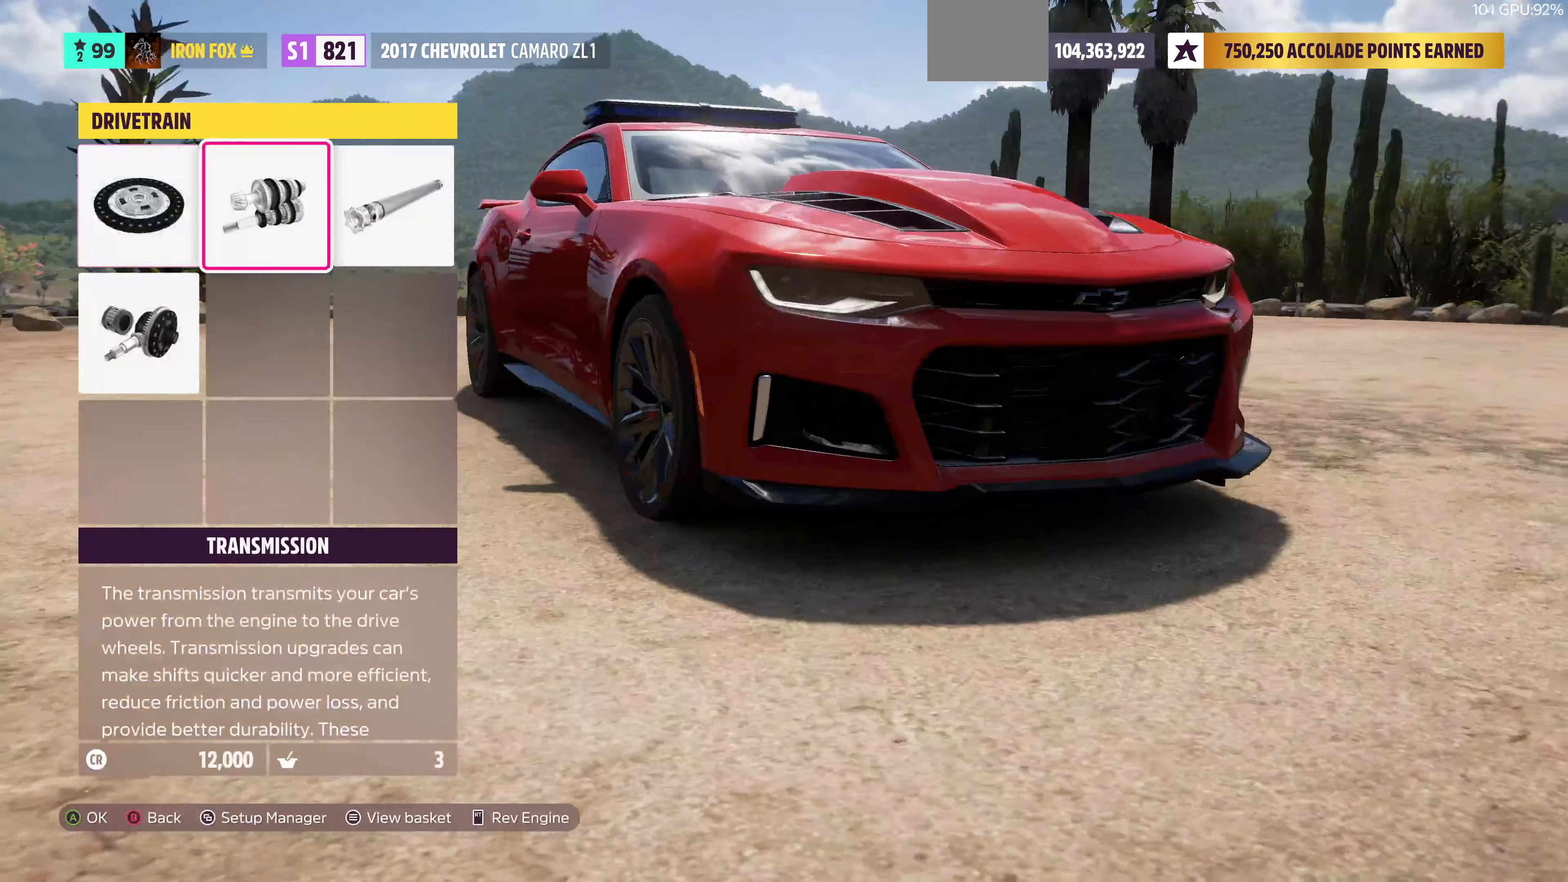
{"buttons": [], "left_stick": "center", "right_stick": "center", "events": [[67, "CROSS", "down"], [167, "CROSS", "up"]]}
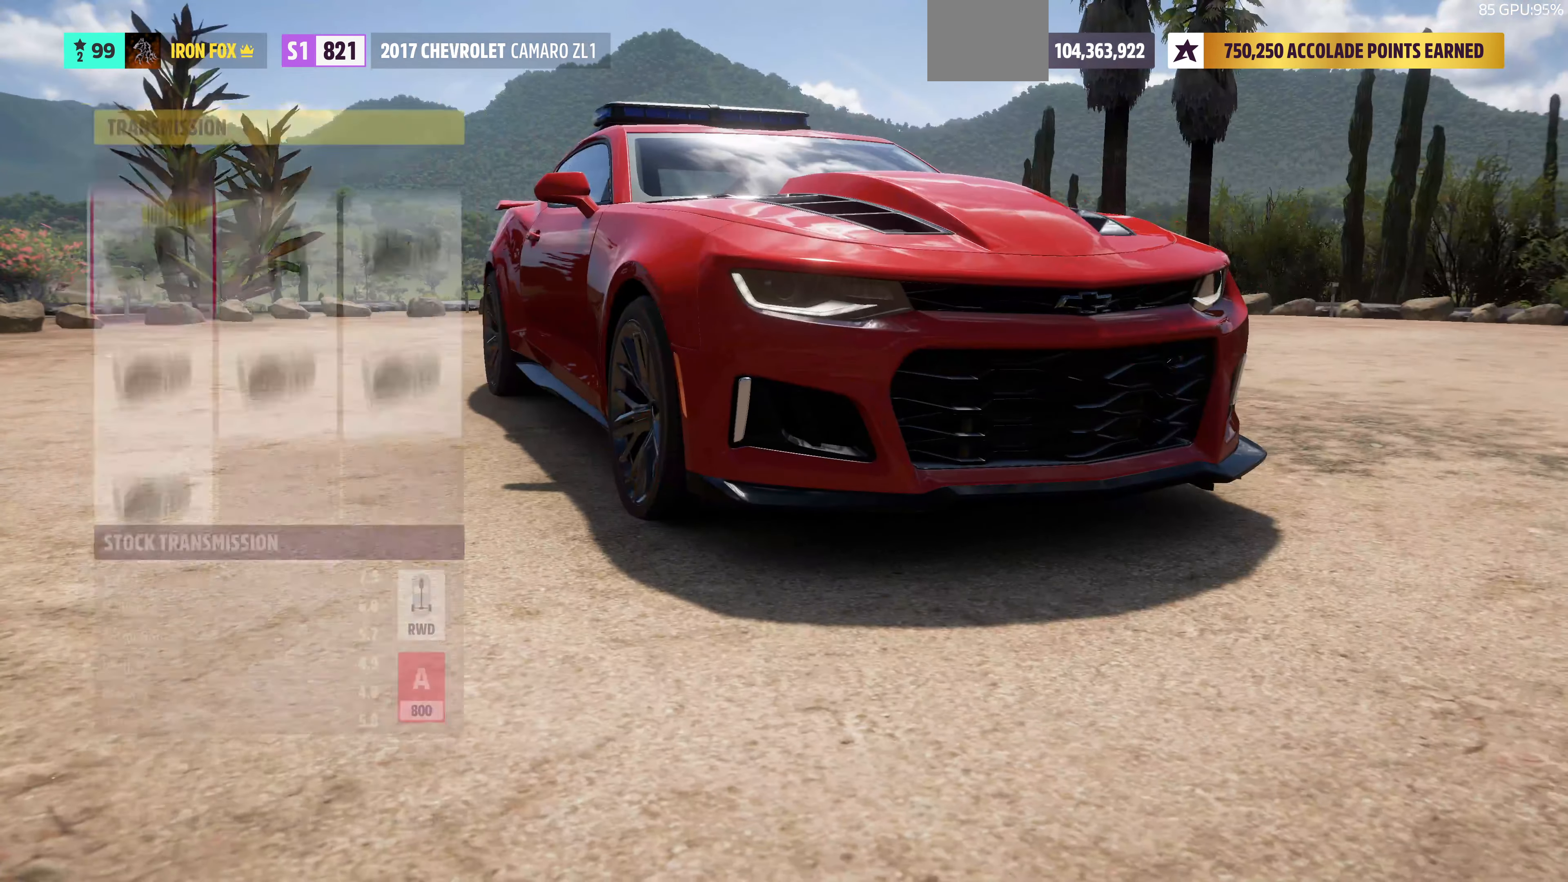
{"buttons": [], "left_stick": "center", "right_stick": "center", "events": [[367, "DPAD_RIGHT", "down"], [500, "DPAD_RIGHT", "up"]]}
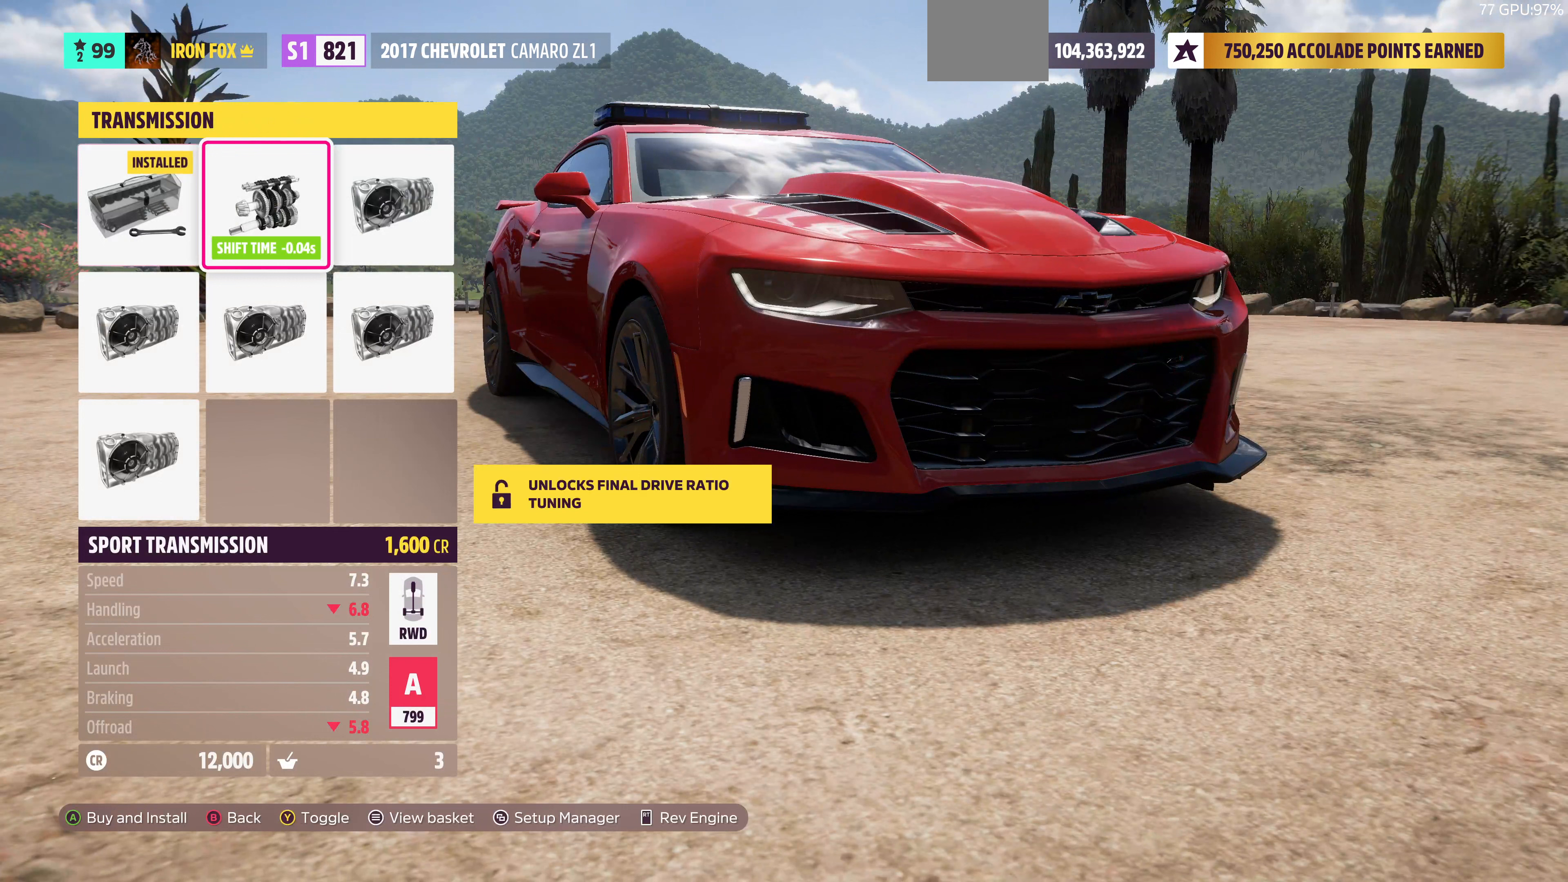
{"buttons": ["DPAD_DOWN"], "left_stick": "center", "right_stick": "center", "events": [[167, "DPAD_RIGHT", "down"], [300, "DPAD_RIGHT", "up"], [467, "DPAD_DOWN", "down"]]}
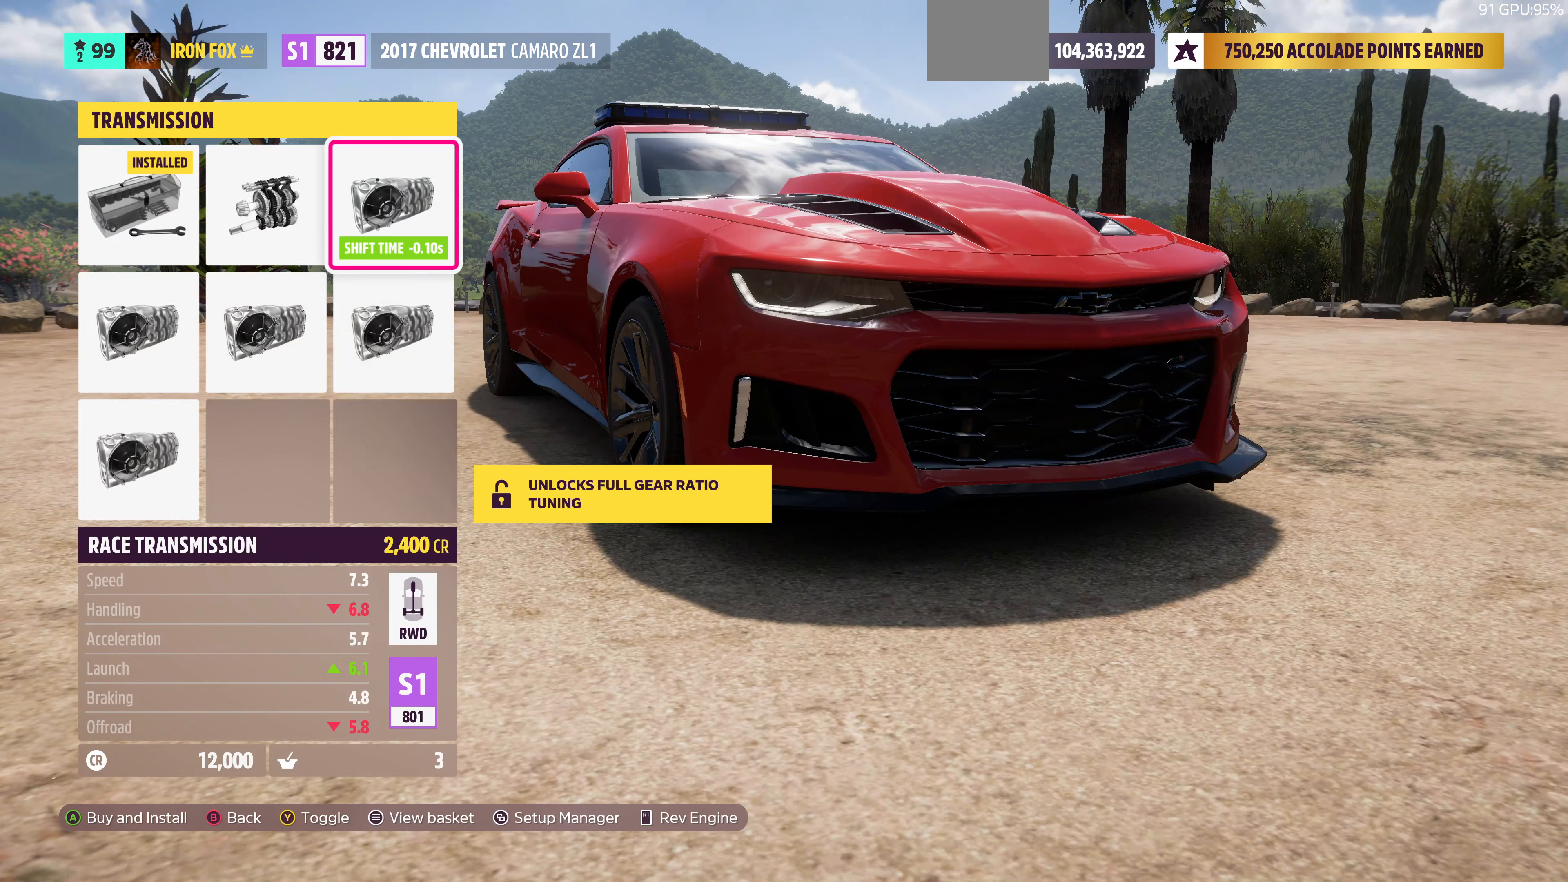
{"buttons": ["DPAD_LEFT"], "left_stick": "center", "right_stick": "center", "events": [[133, "DPAD_DOWN", "up"], [267, "DPAD_LEFT", "down"], [333, "DPAD_LEFT", "up"], [433, "DPAD_LEFT", "down"]]}
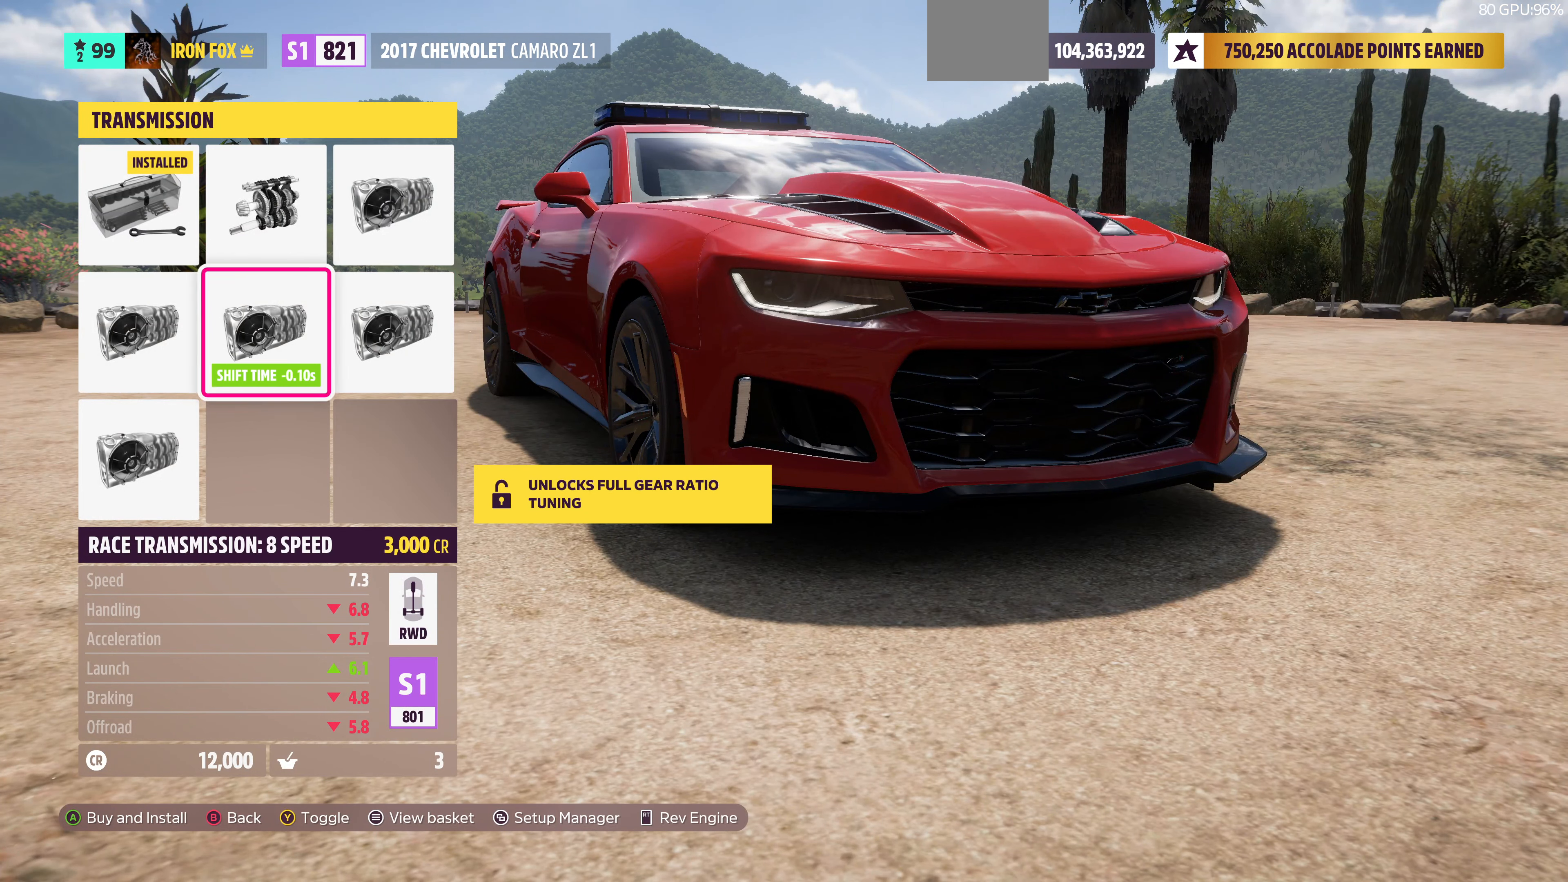
{"buttons": ["DPAD_UP"], "left_stick": "center", "right_stick": "center", "events": [[67, "DPAD_LEFT", "up"], [167, "DPAD_DOWN", "down"], [300, "DPAD_DOWN", "up"], [467, "DPAD_UP", "down"]]}
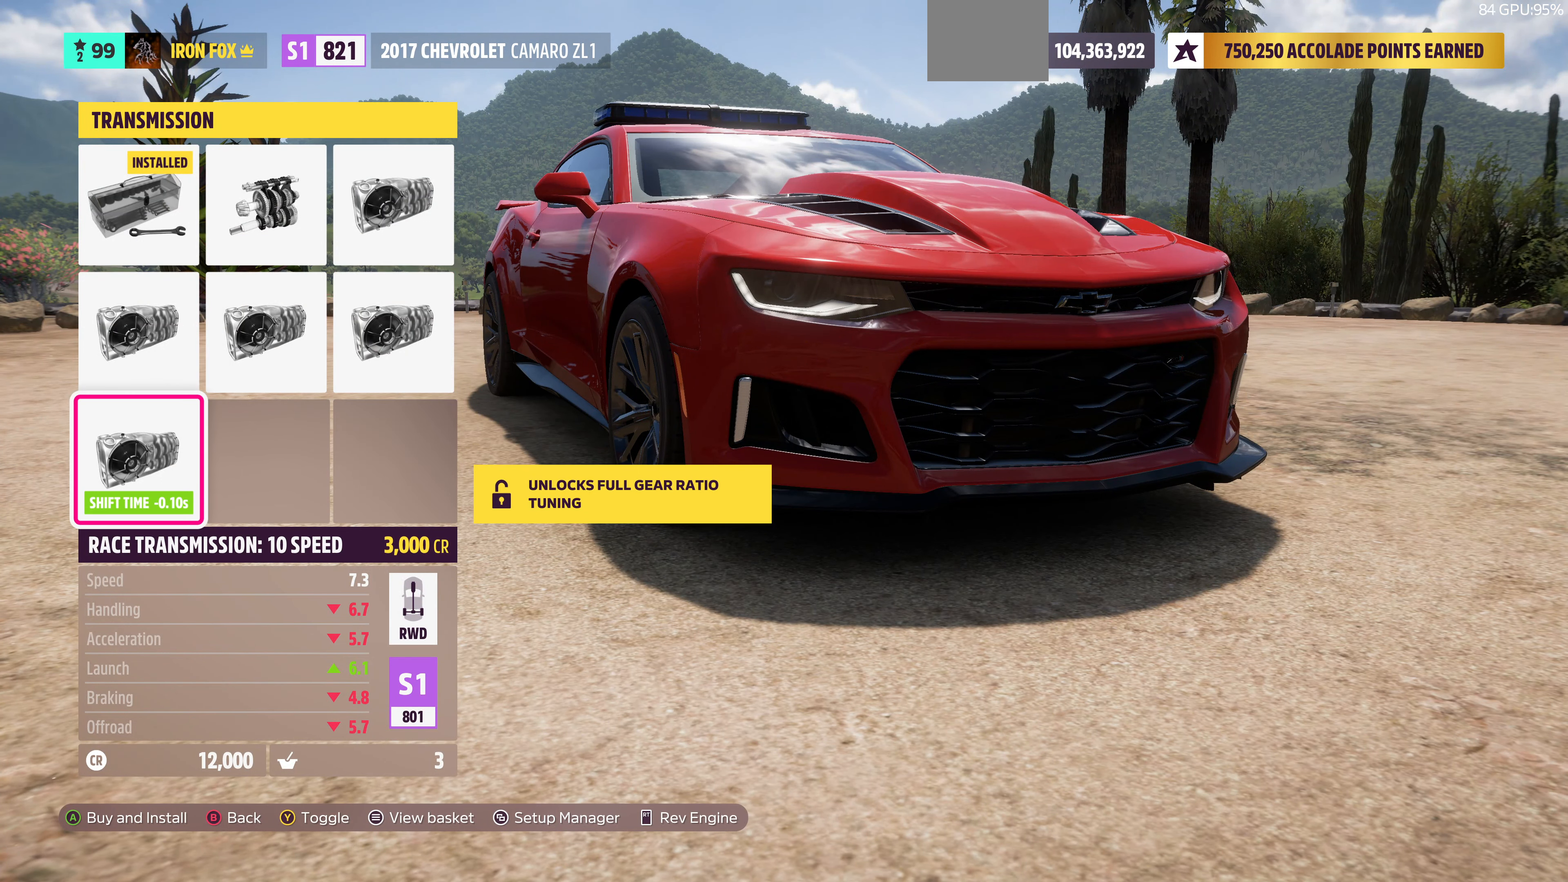
{"buttons": ["DPAD_RIGHT"], "left_stick": "center", "right_stick": "center", "events": [[133, "DPAD_UP", "up"], [233, "DPAD_RIGHT", "down"], [433, "DPAD_RIGHT", "up"], [467, "DPAD_RIGHT", "down"]]}
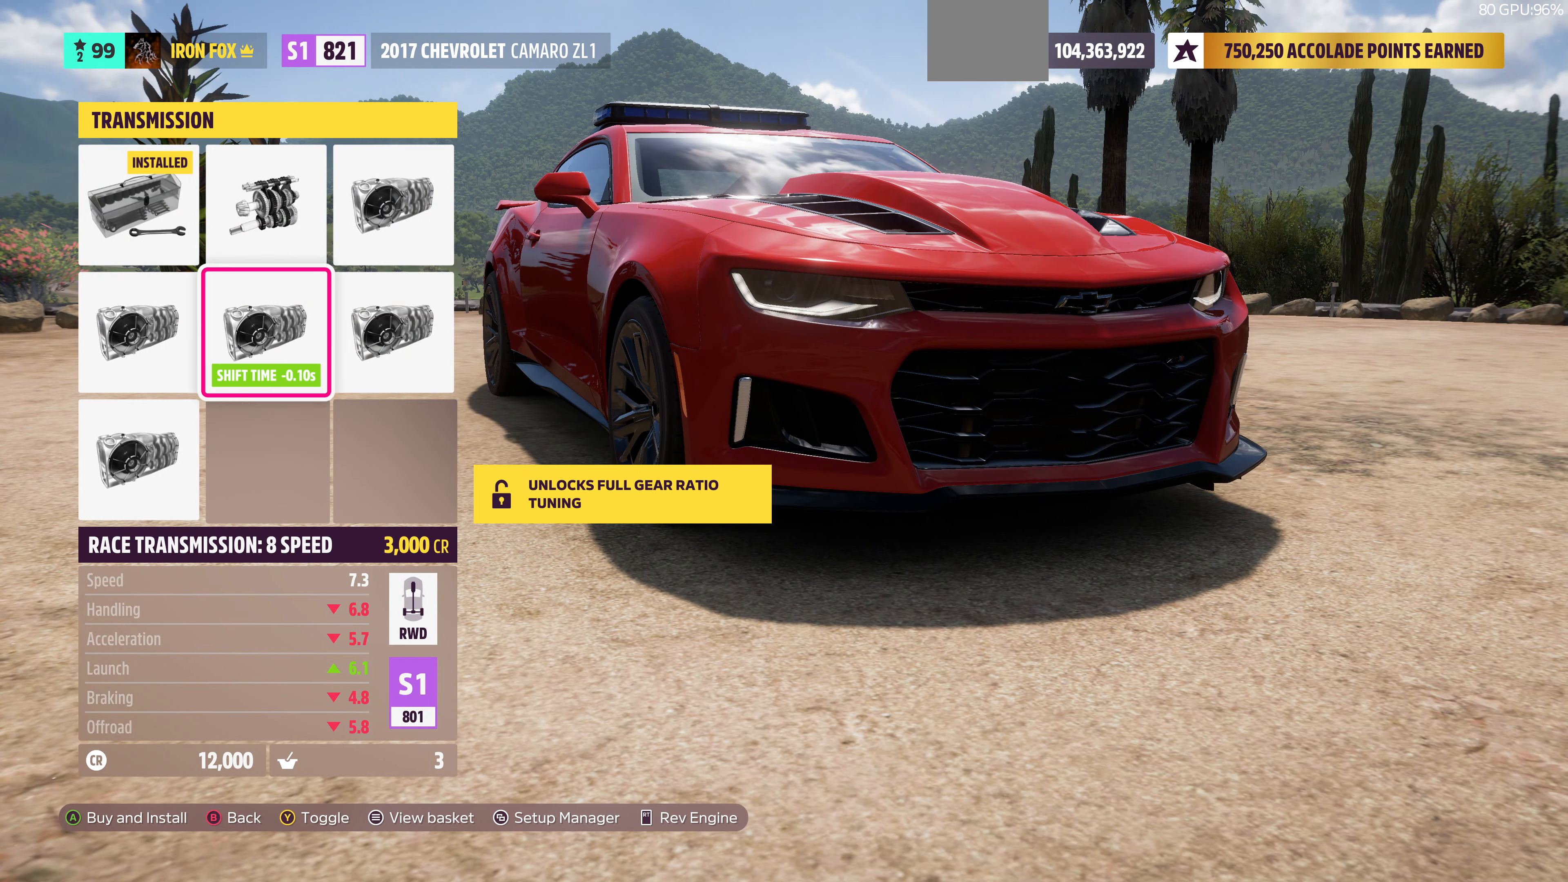
{"buttons": [], "left_stick": "center", "right_stick": "center", "events": [[67, "DPAD_RIGHT", "up"], [200, "DPAD_UP", "down"], [300, "DPAD_UP", "up"]]}
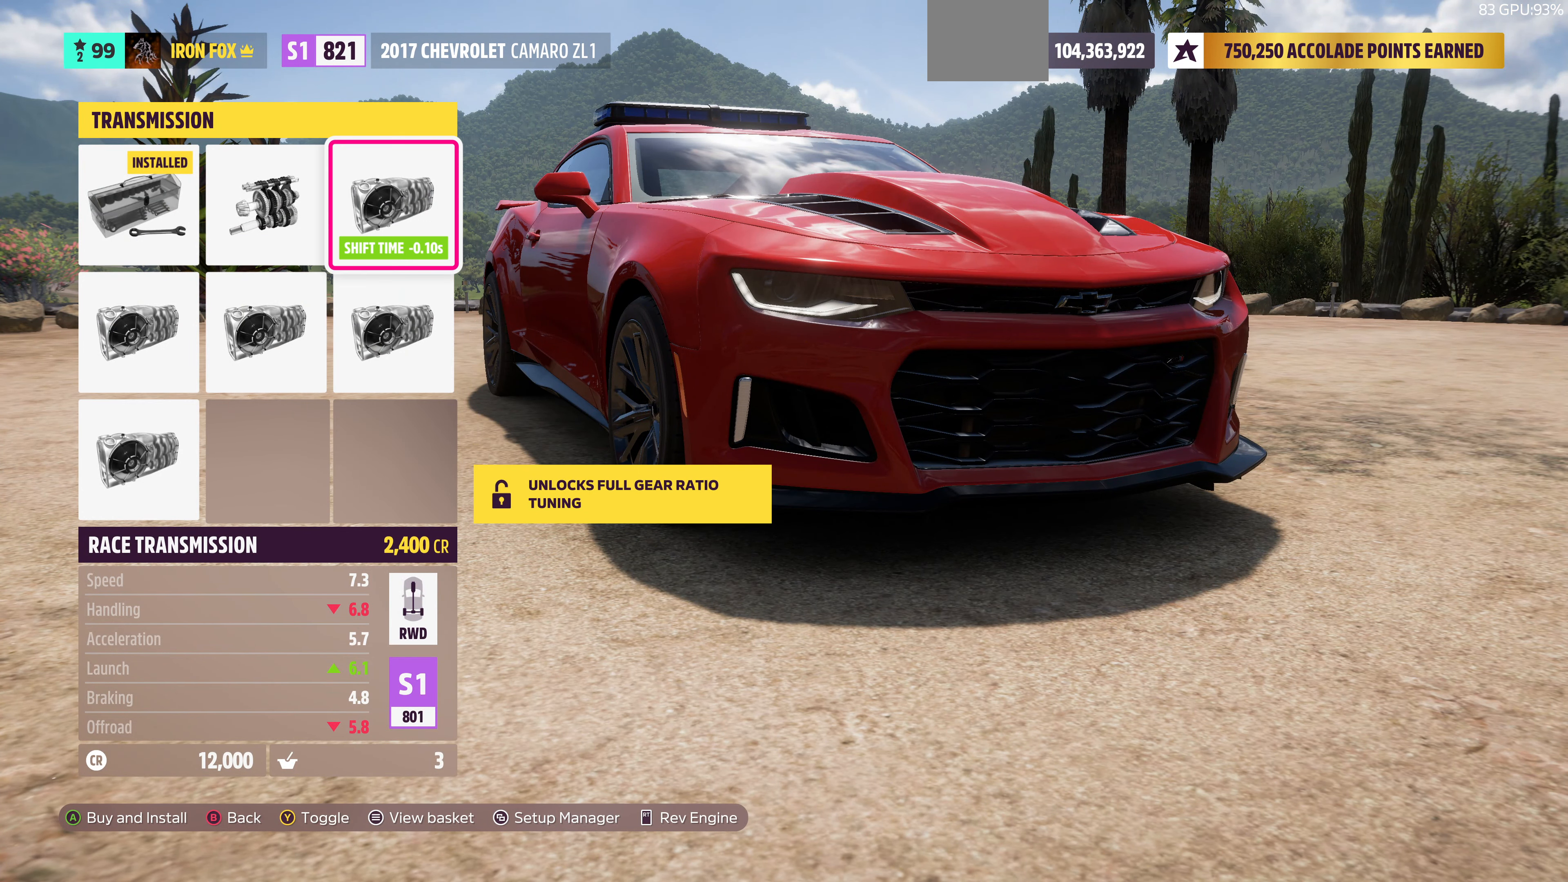
{"buttons": ["DPAD_RIGHT"], "left_stick": "center", "right_stick": "center", "events": [[100, "DPAD_LEFT", "down"], [233, "DPAD_LEFT", "up"], [433, "DPAD_RIGHT", "down"]]}
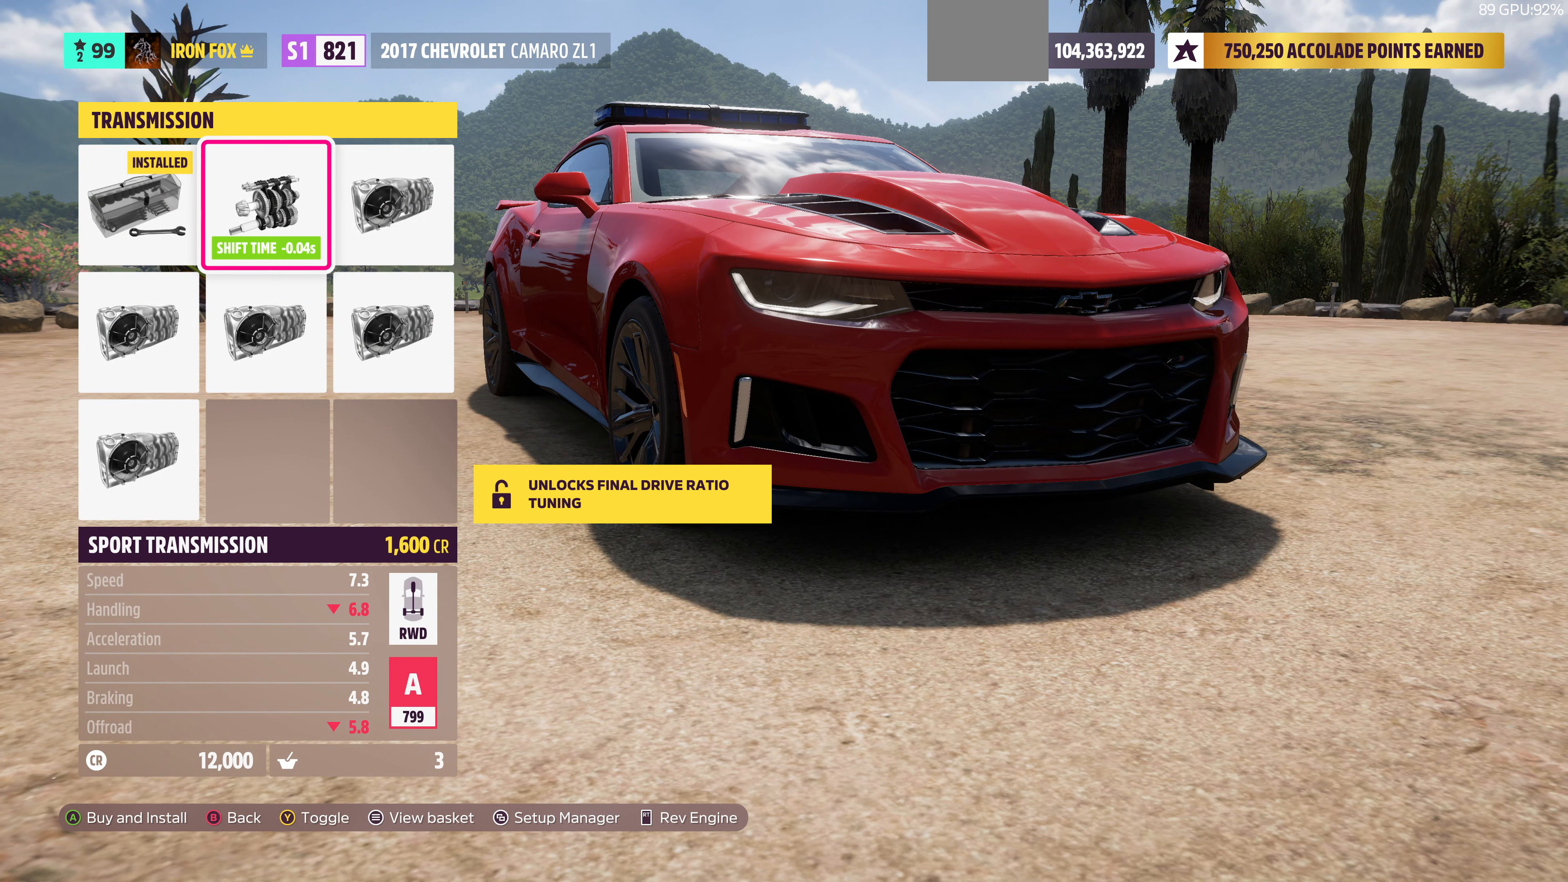
{"buttons": [], "left_stick": "center", "right_stick": "center", "events": [[67, "DPAD_RIGHT", "up"]]}
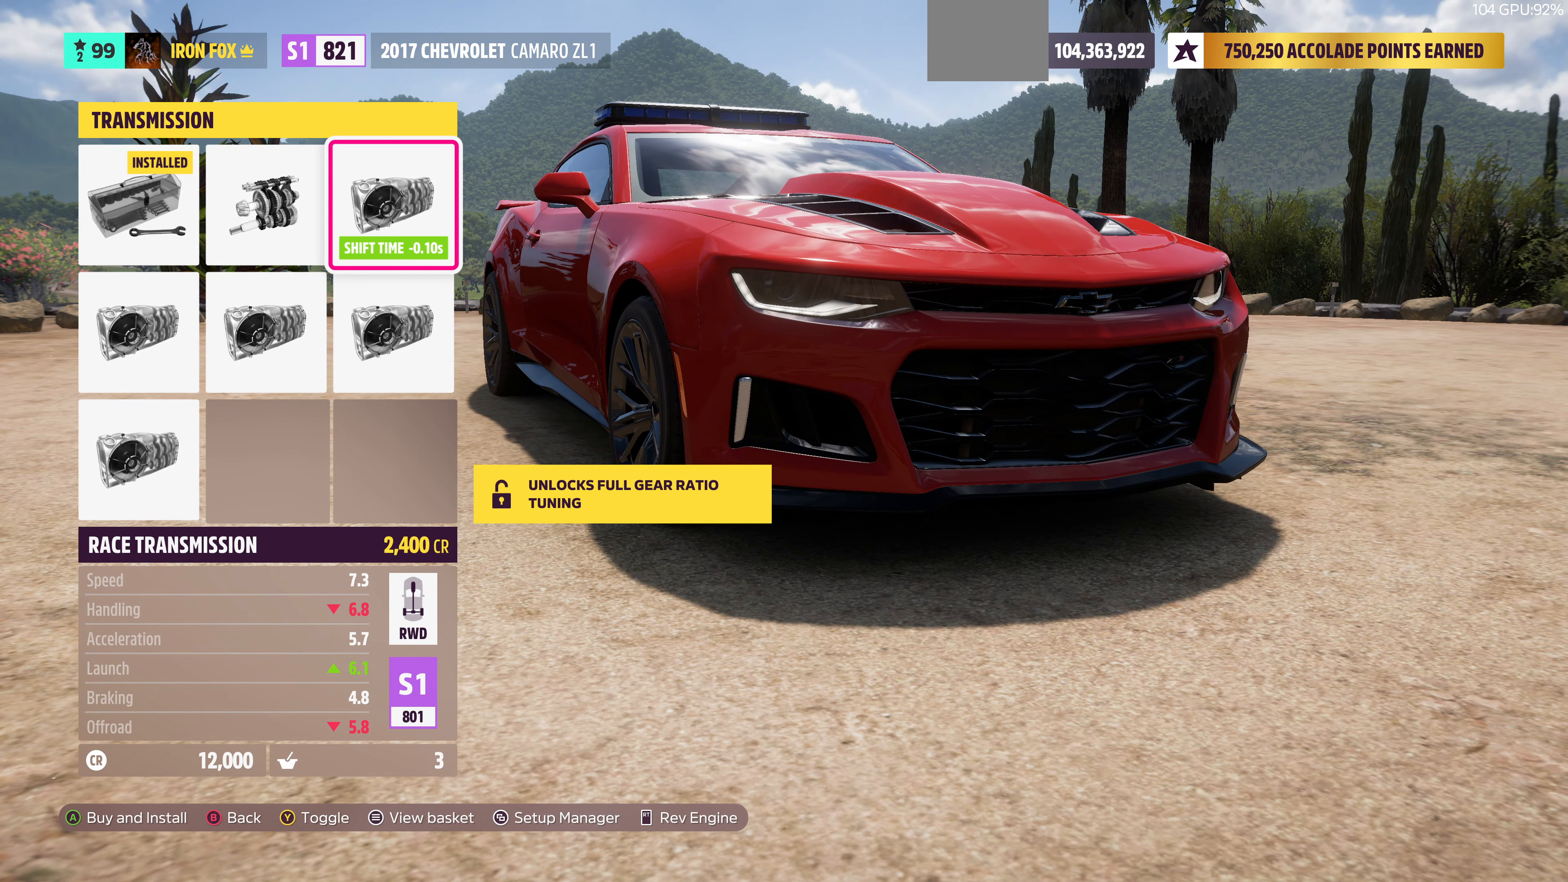
{"buttons": [], "left_stick": "center", "right_stick": "center", "events": [[33, "DPAD_LEFT", "down"], [167, "DPAD_LEFT", "up"], [367, "DPAD_LEFT", "down"], [500, "DPAD_LEFT", "up"]]}
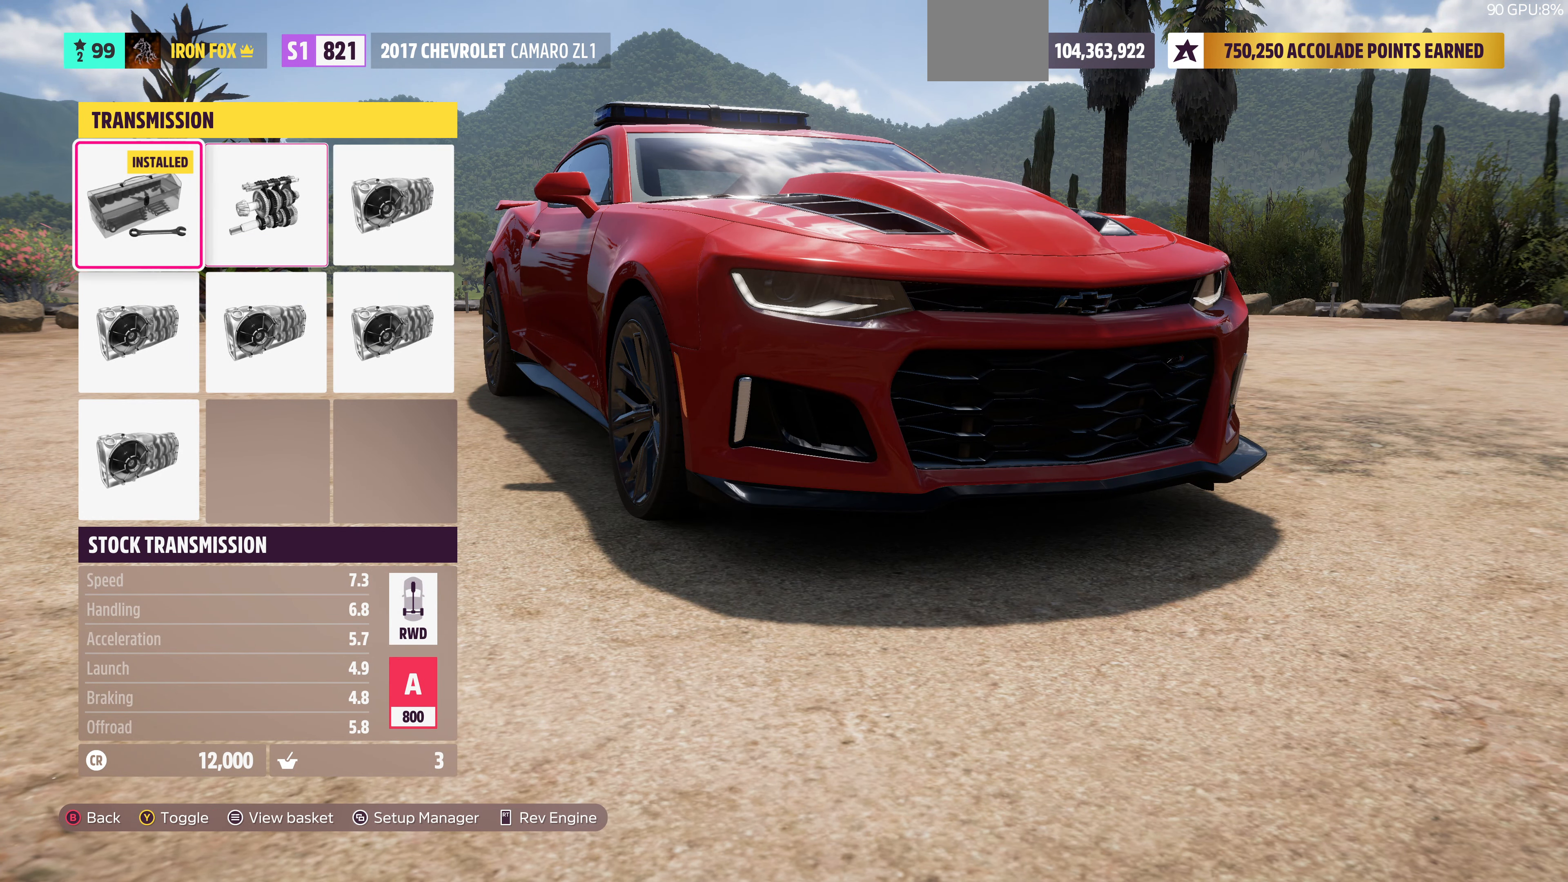
{"buttons": [], "left_stick": "center", "right_stick": "center", "events": [[167, "DPAD_RIGHT", "down"], [300, "DPAD_RIGHT", "up"]]}
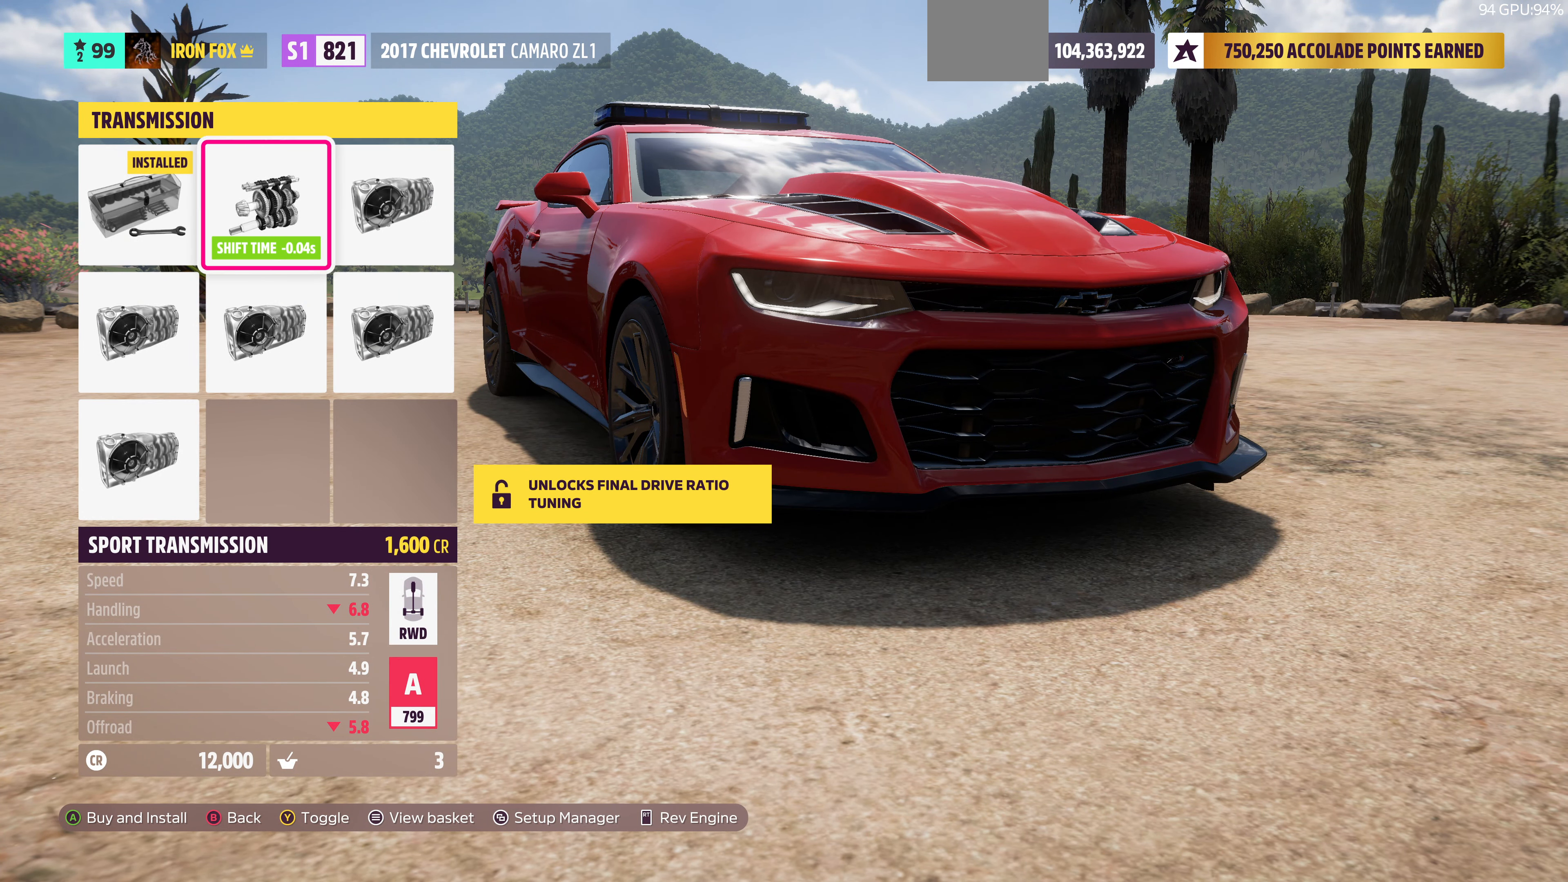
{"buttons": [], "left_stick": "center", "right_stick": "center", "events": [[67, "CROSS", "down"], [233, "CROSS", "up"]]}
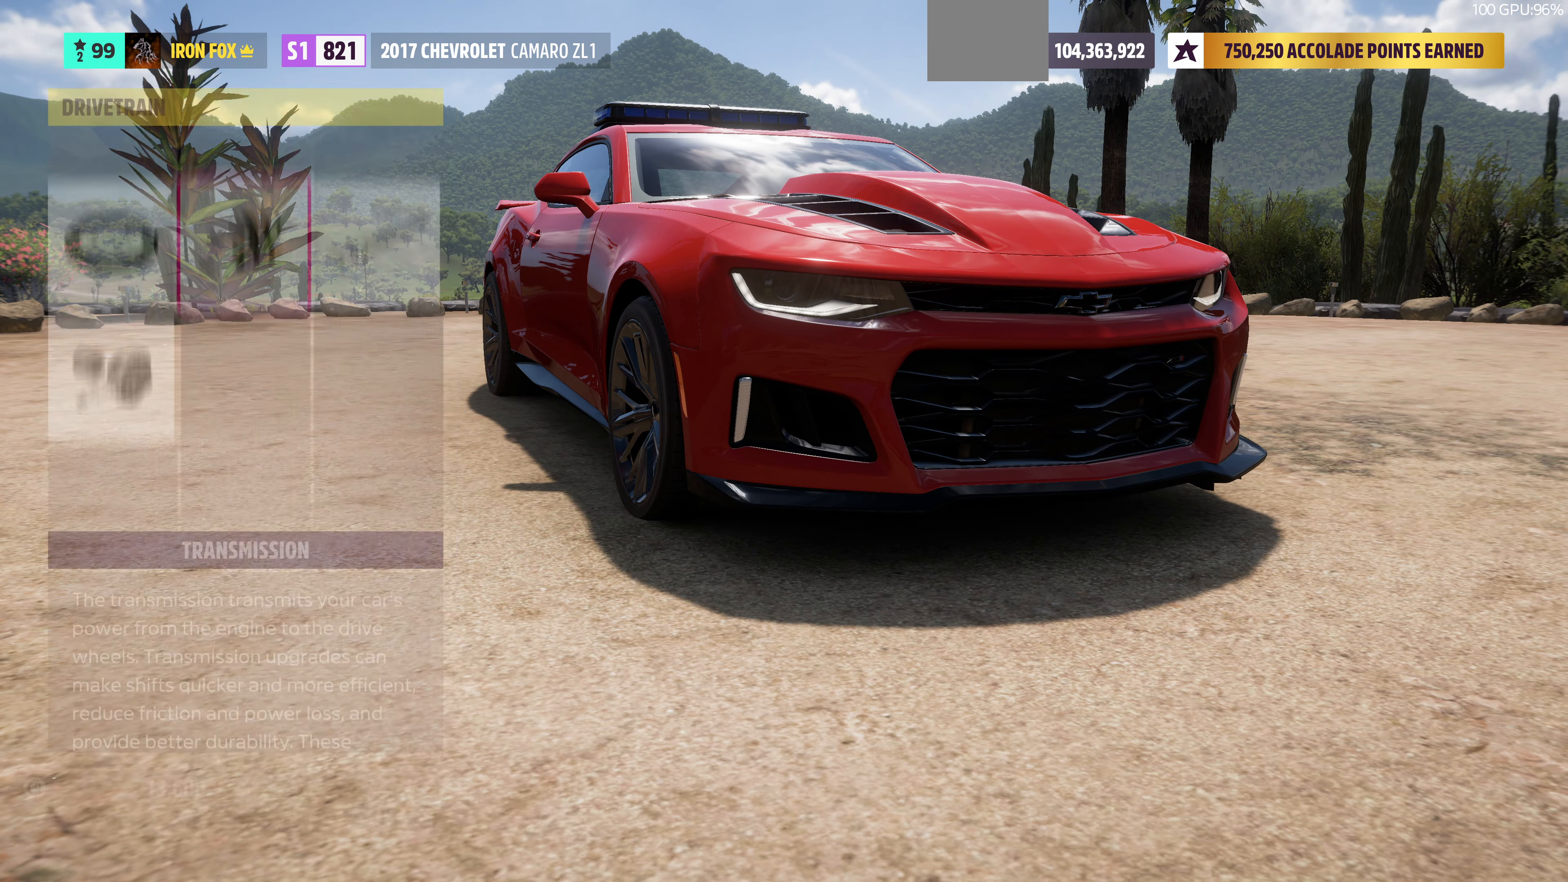
{"buttons": ["DPAD_DOWN"], "left_stick": "center", "right_stick": "center", "events": [[500, "DPAD_DOWN", "down"]]}
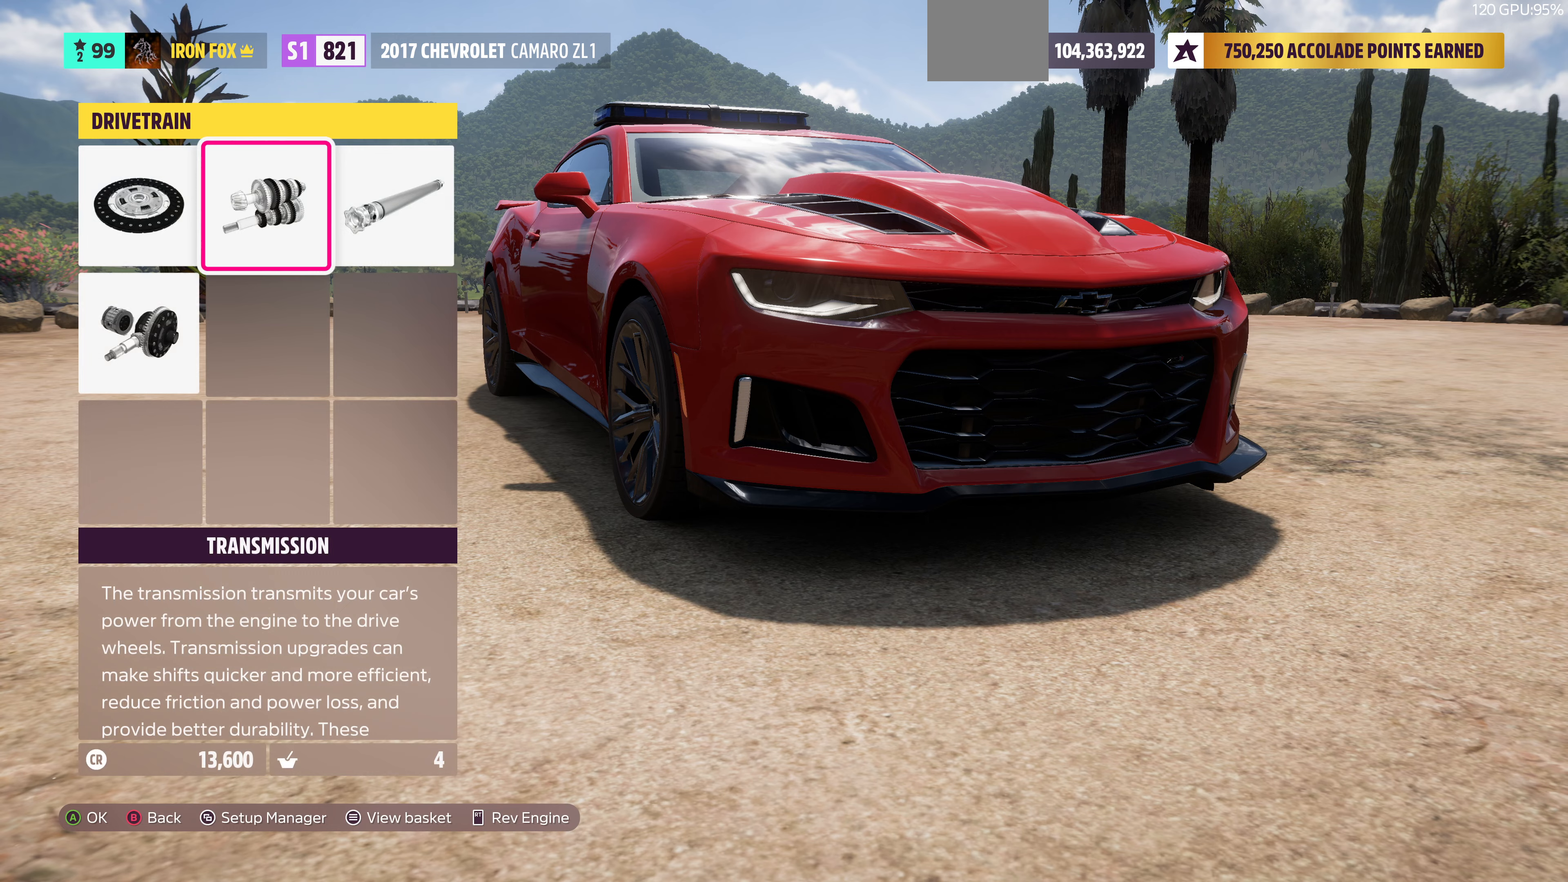
{"buttons": [], "left_stick": "center", "right_stick": "center", "events": [[66, "DPAD_DOWN", "up"], [166, "CROSS", "down"], [333, "CROSS", "up"]]}
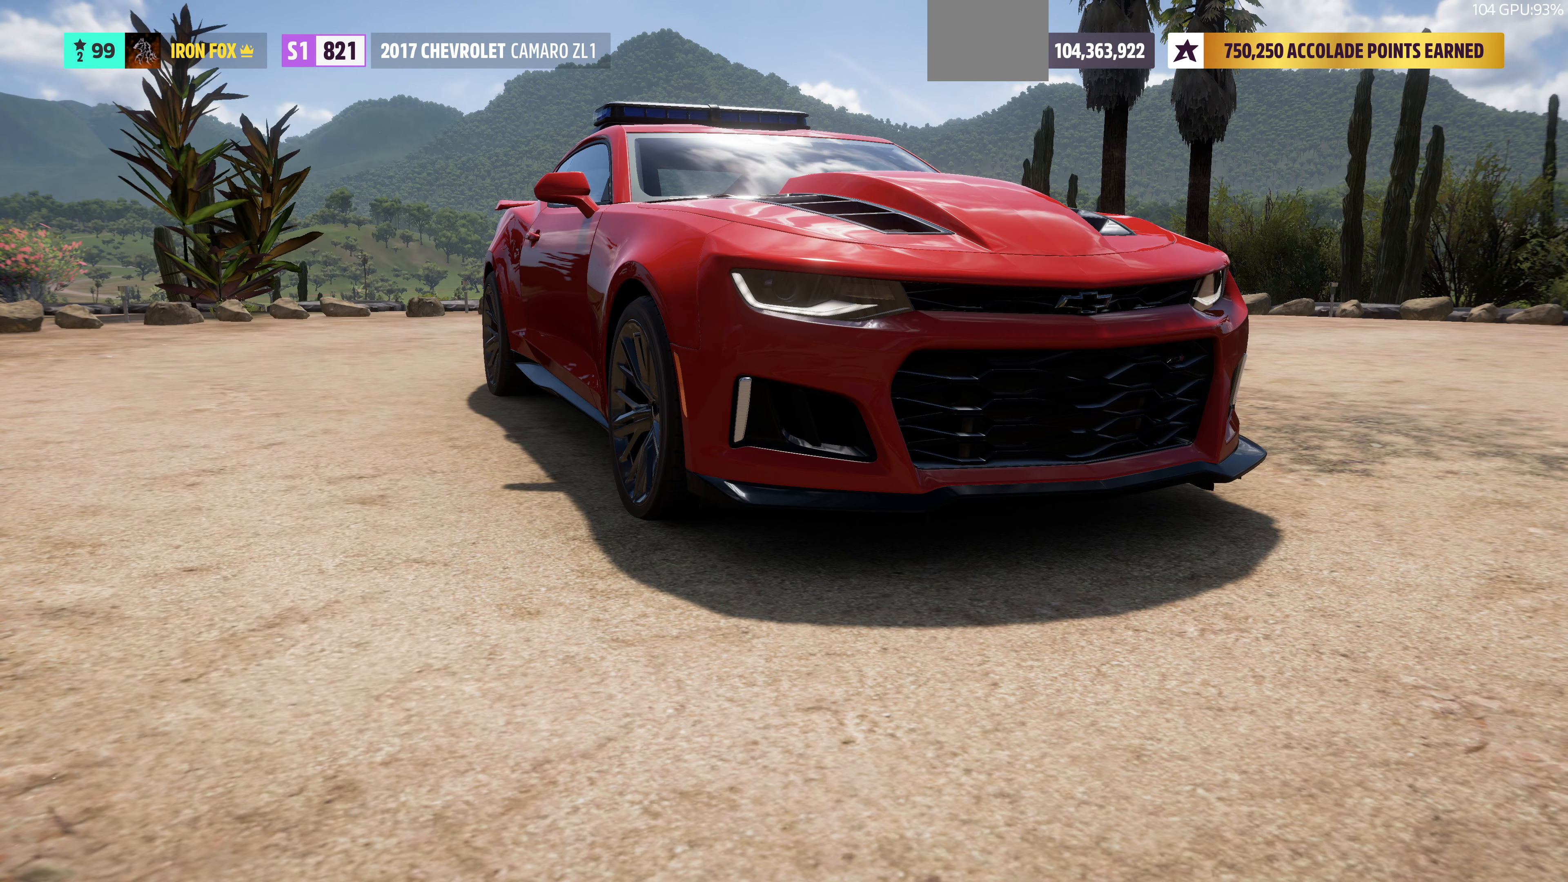
{"buttons": [], "left_stick": "center", "right_stick": "center", "events": [[300, "DPAD_RIGHT", "down"], [466, "DPAD_RIGHT", "up"]]}
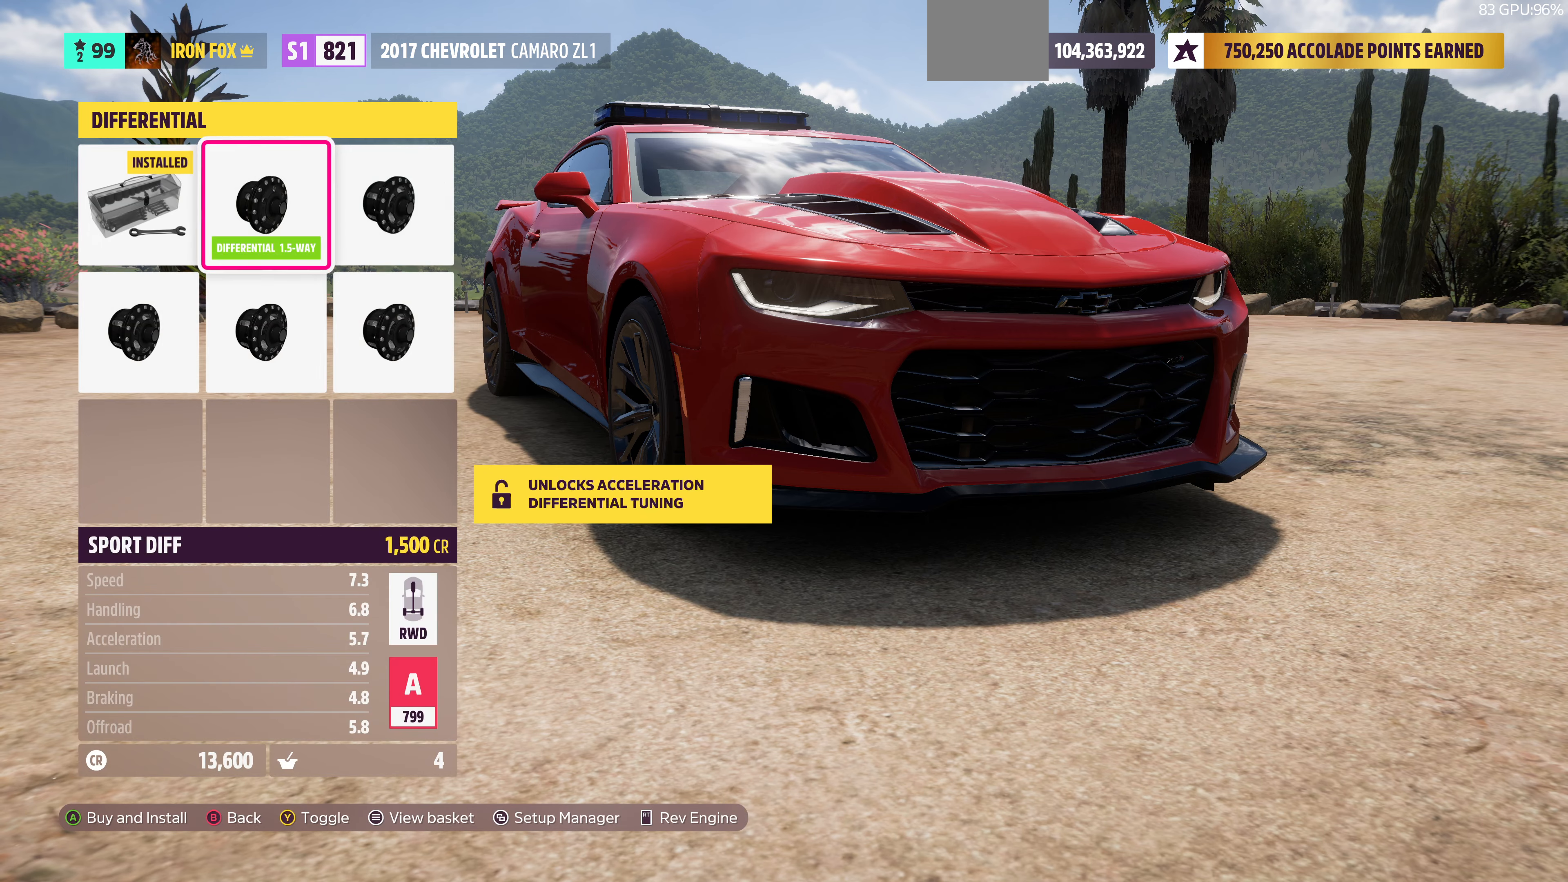
{"buttons": [], "left_stick": "center", "right_stick": "center", "events": [[133, "DPAD_RIGHT", "down"], [300, "DPAD_RIGHT", "up"]]}
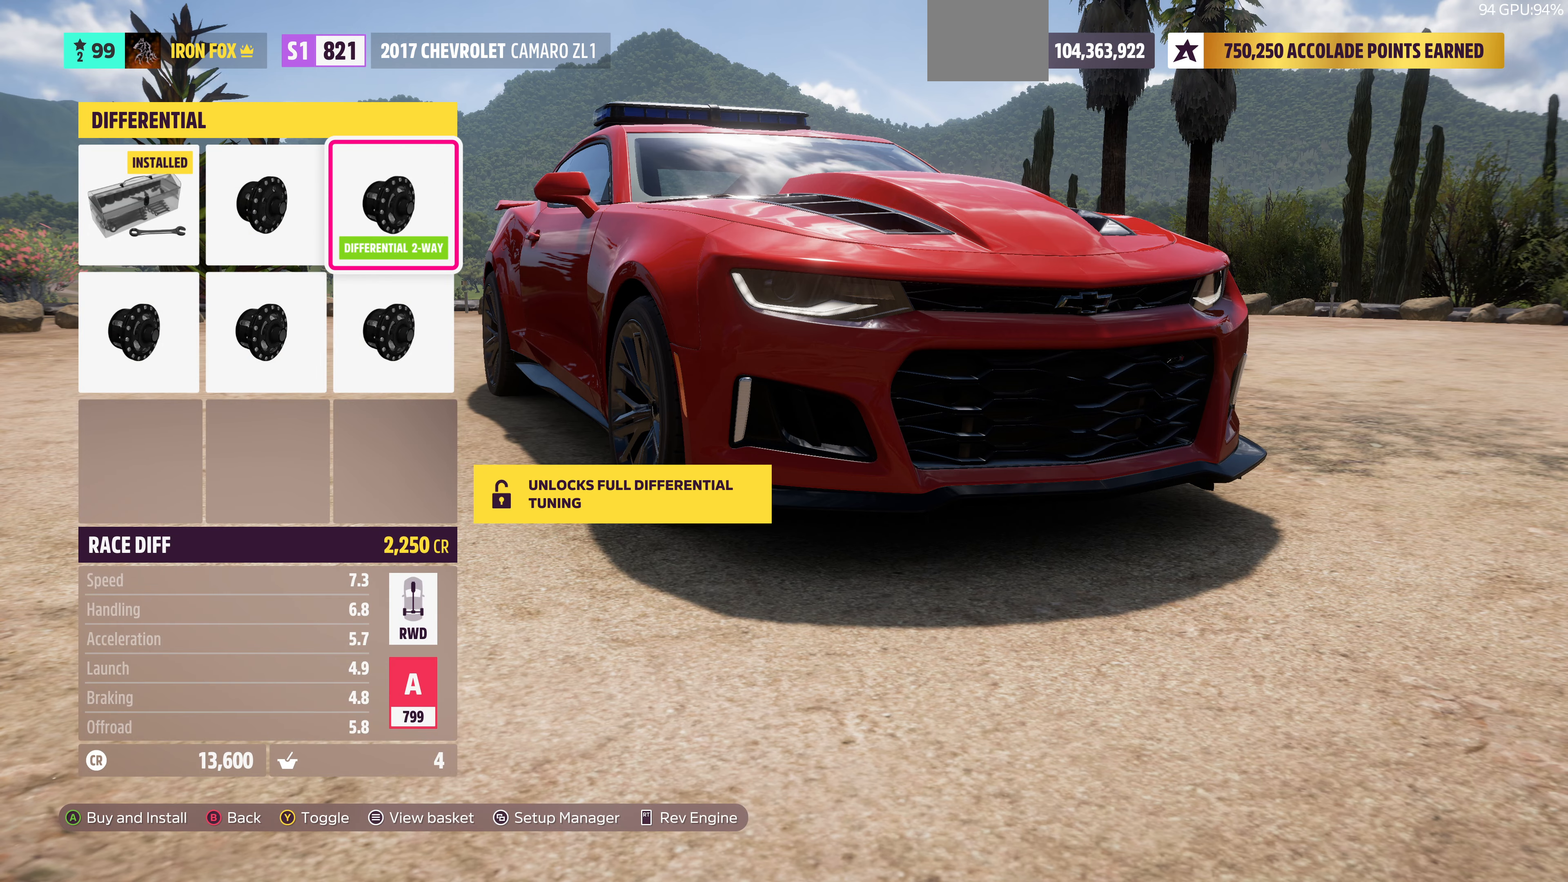
{"buttons": [], "left_stick": "center", "right_stick": "center", "events": [[233, "CROSS", "down"], [433, "CROSS", "up"]]}
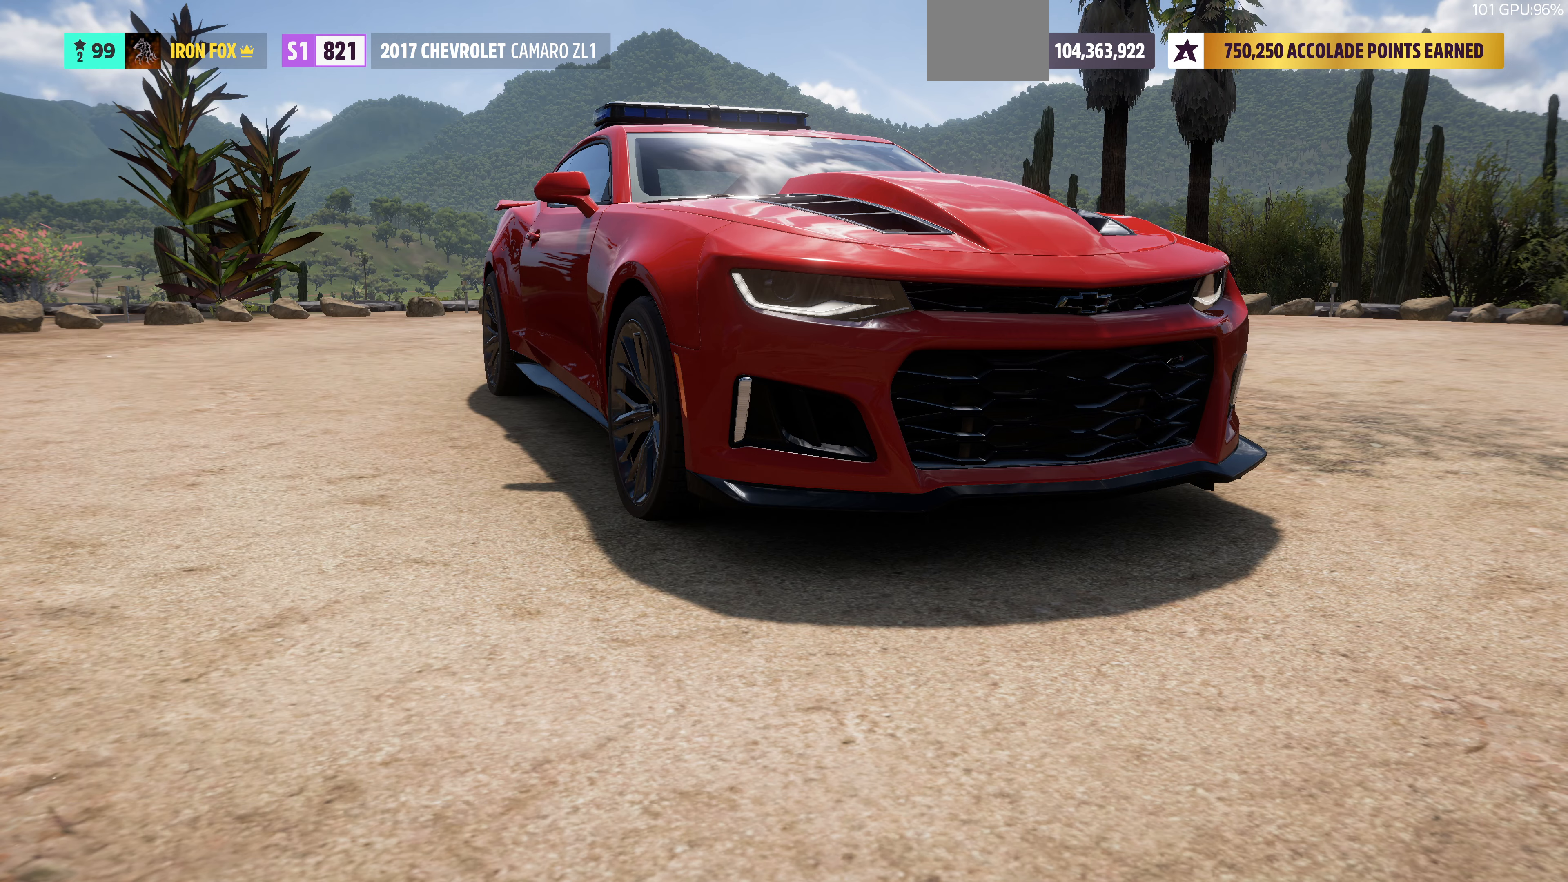
{"buttons": [], "left_stick": "center", "right_stick": "center", "events": [[333, "CIRCLE", "down"], [500, "CIRCLE", "up"]]}
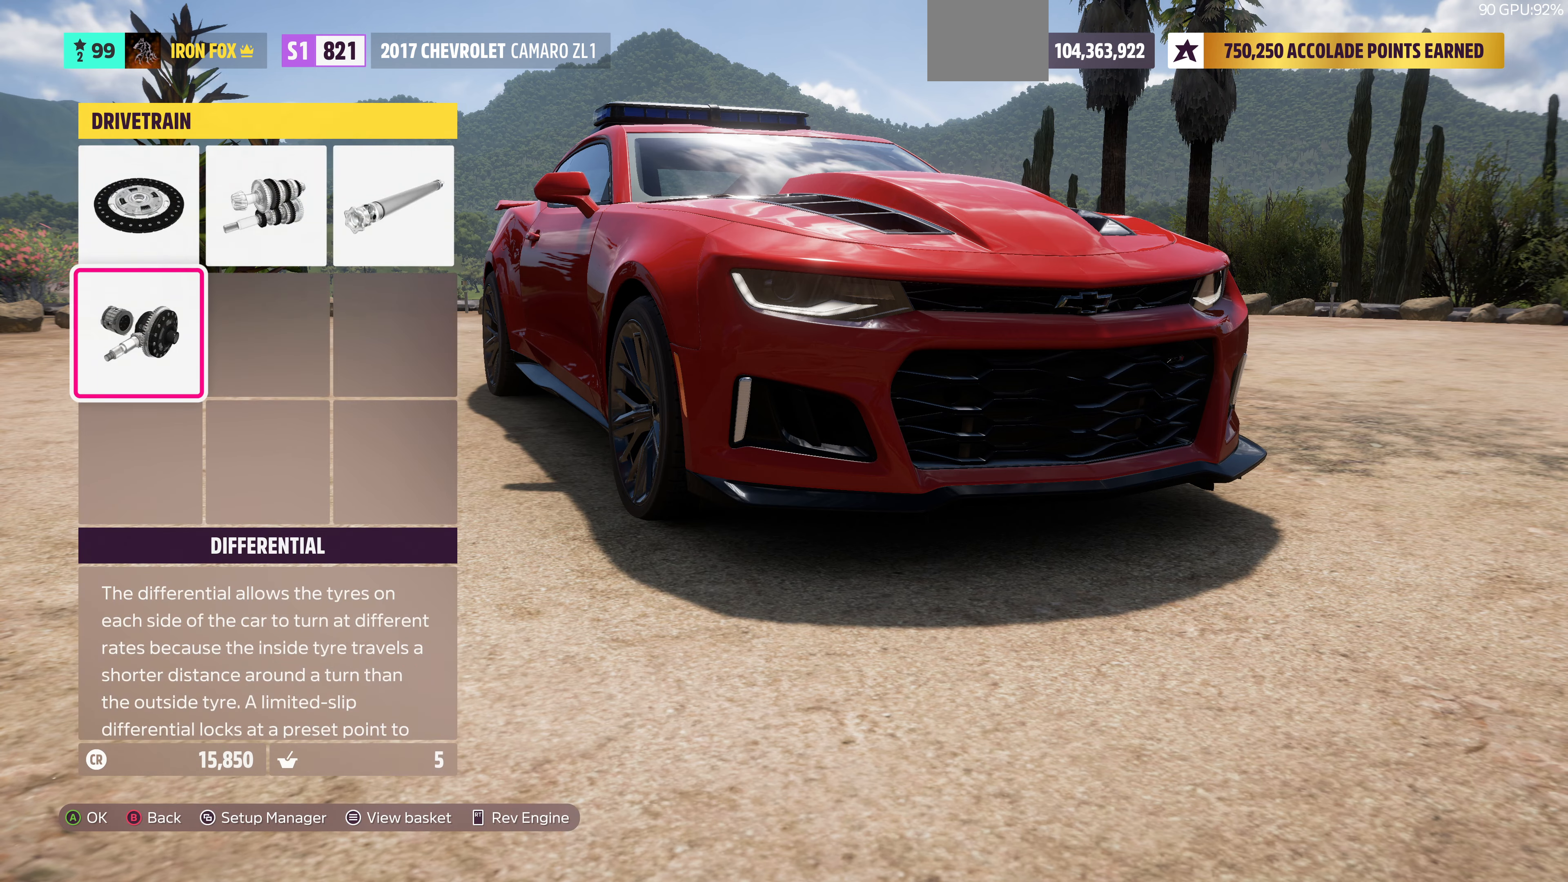
{"buttons": [], "left_stick": "center", "right_stick": "center", "events": []}
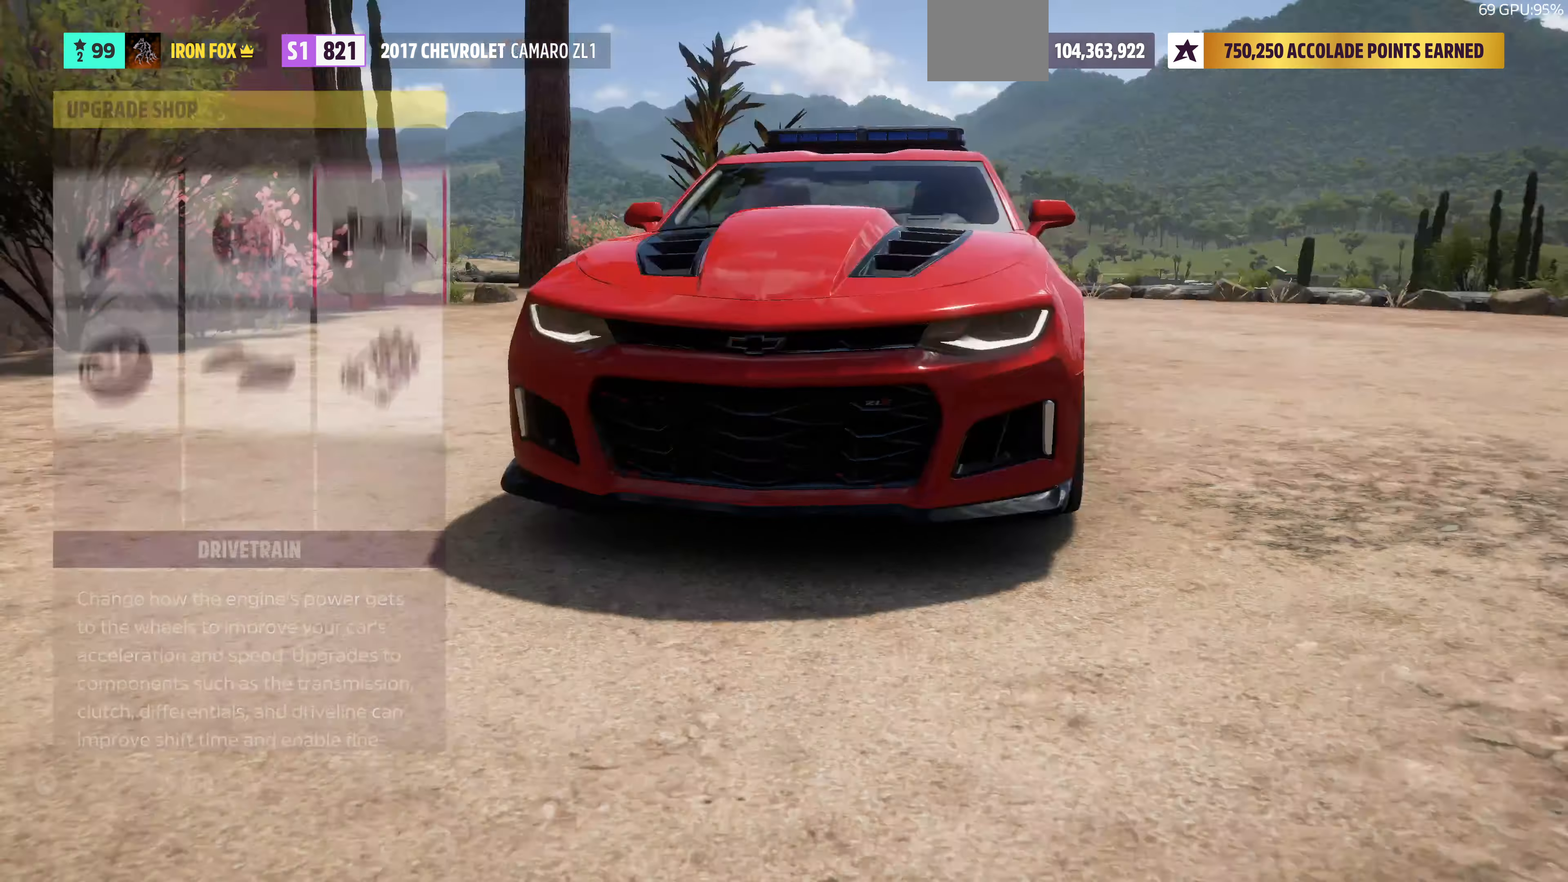
{"buttons": ["CROSS"], "left_stick": "center", "right_stick": "center", "events": [[266, "DPAD_LEFT", "down"], [333, "CROSS", "down"], [400, "DPAD_LEFT", "up"]]}
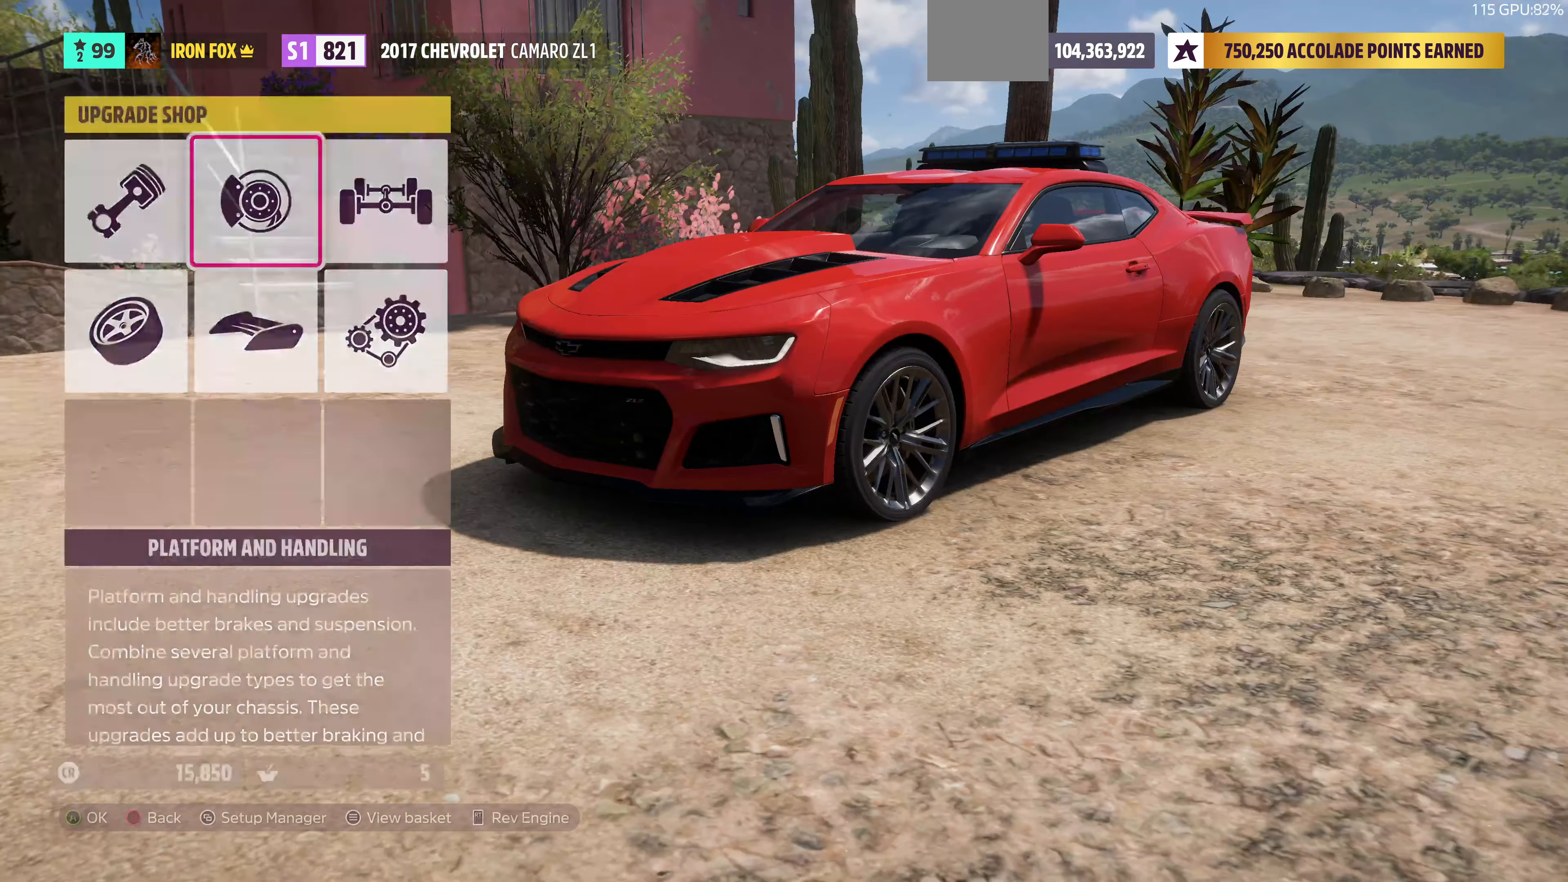
{"buttons": [], "left_stick": "center", "right_stick": "center", "events": [[66, "CROSS", "up"]]}
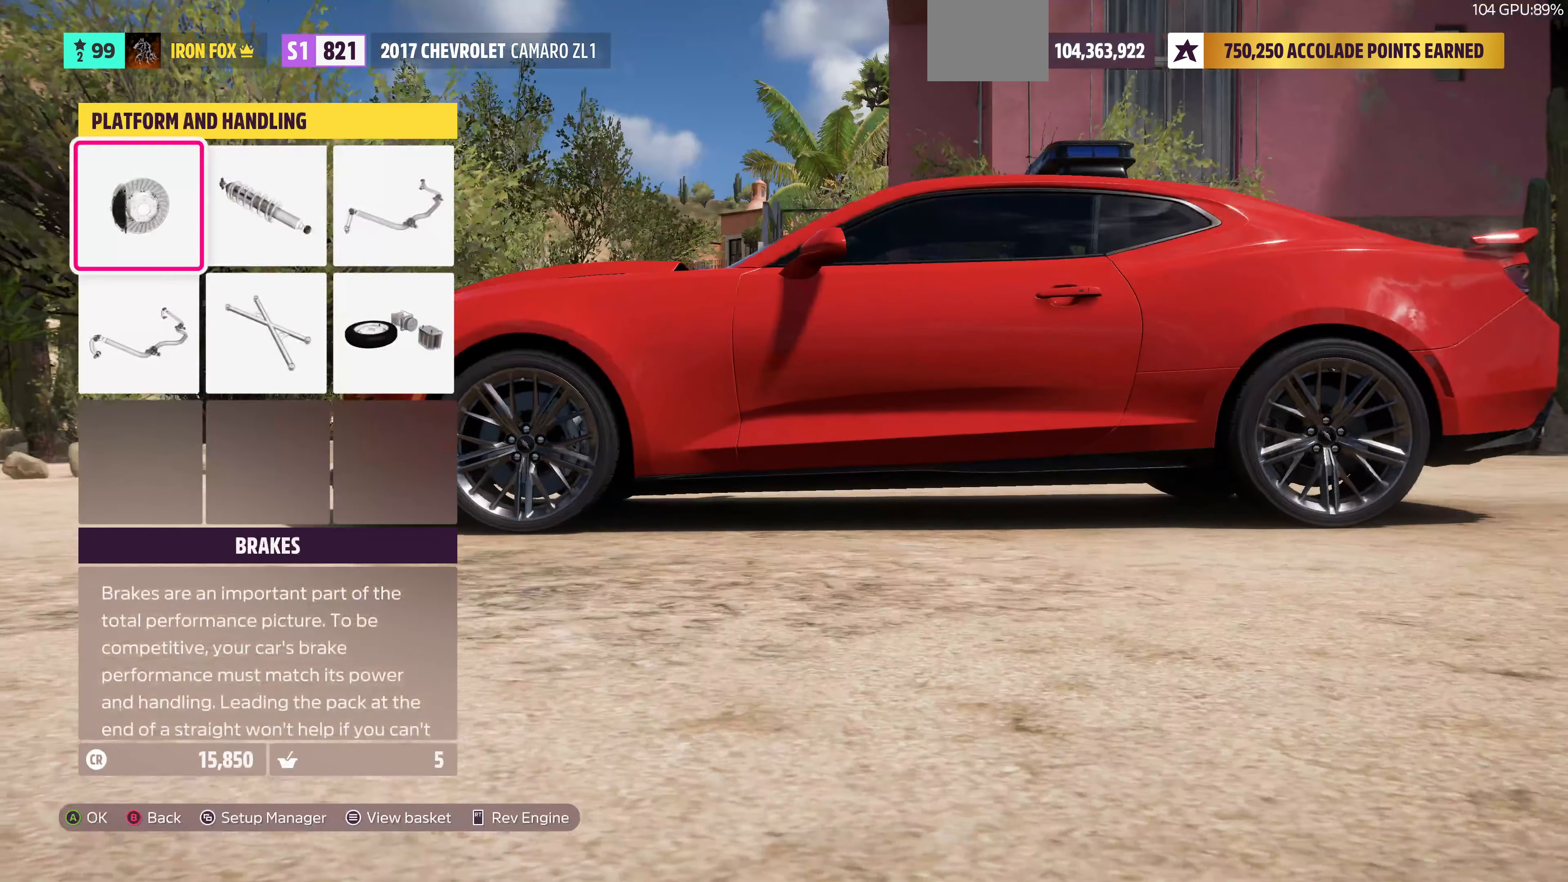
{"buttons": [], "left_stick": "center", "right_stick": "center", "events": [[266, "DPAD_RIGHT", "down"], [400, "DPAD_RIGHT", "up"]]}
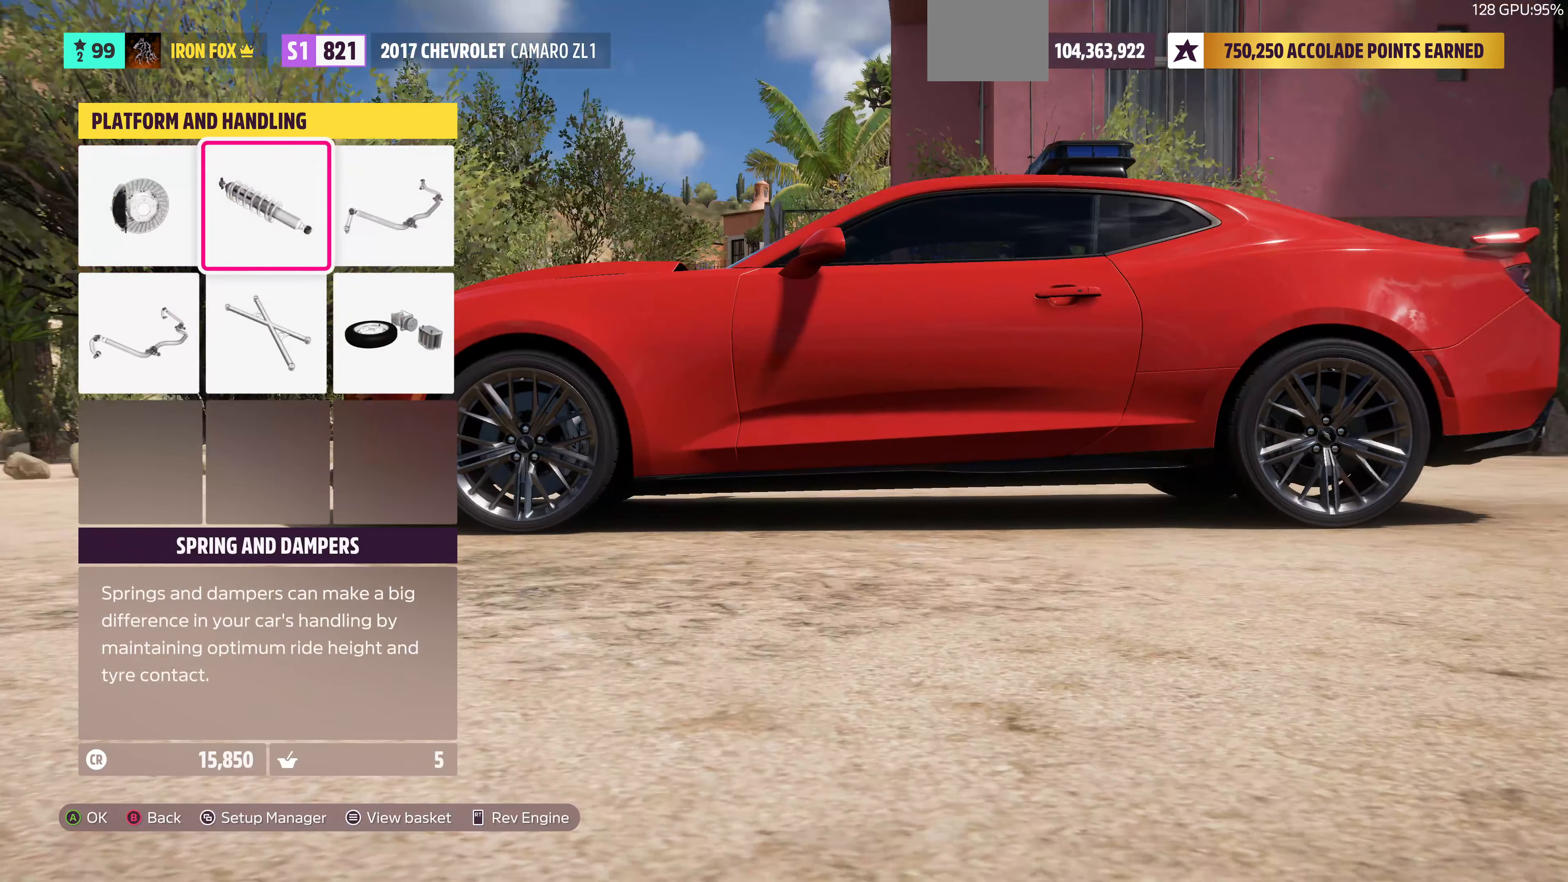
{"buttons": [], "left_stick": "center", "right_stick": "center", "events": [[66, "CROSS", "down"], [300, "CROSS", "up"]]}
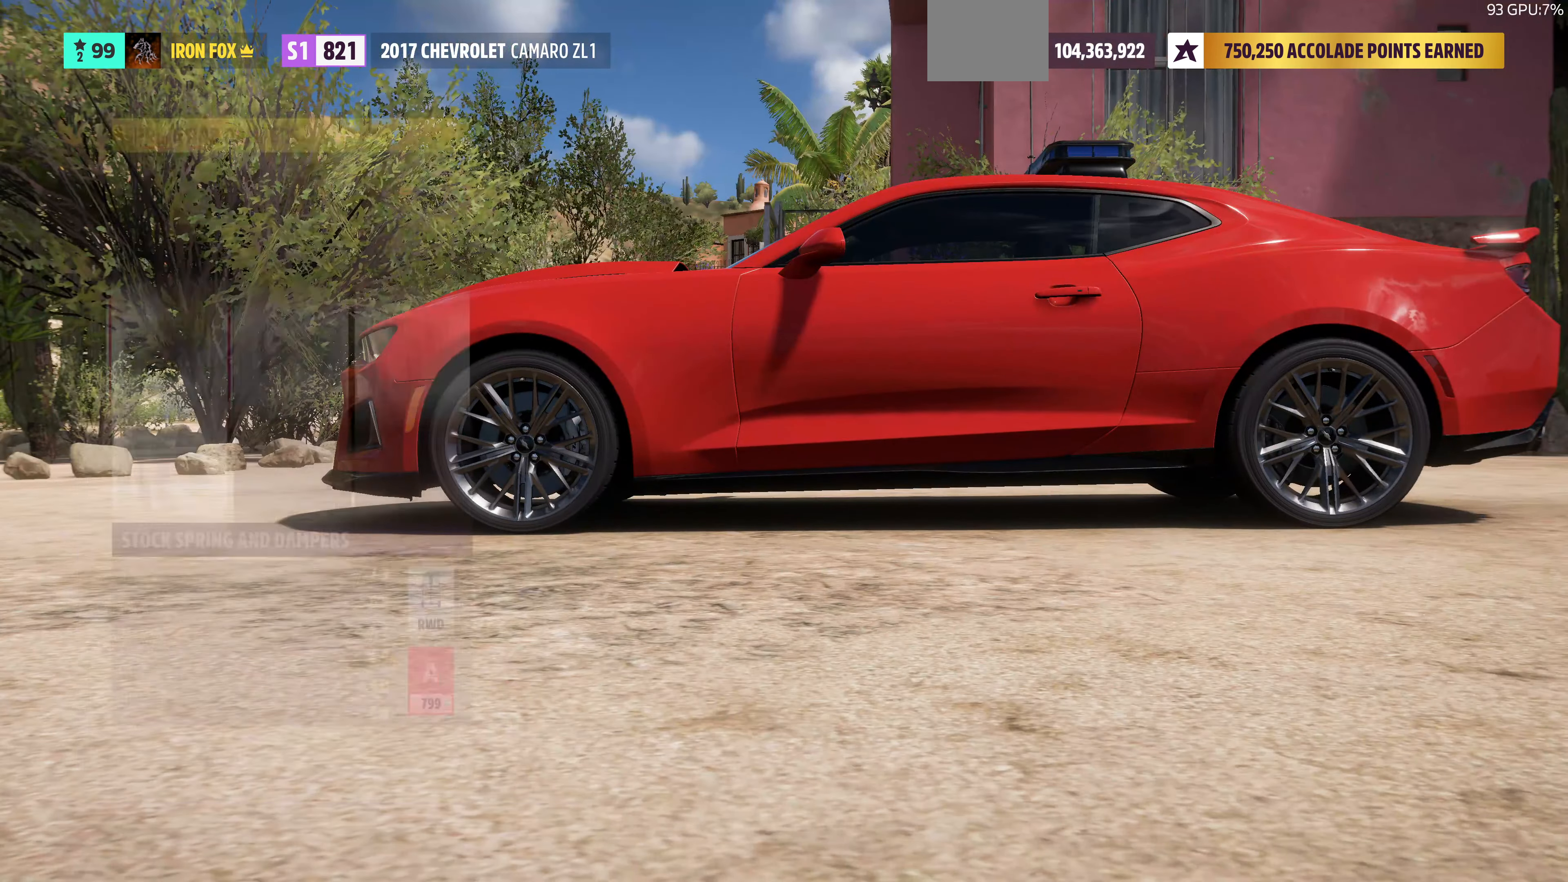
{"buttons": ["DPAD_RIGHT"], "left_stick": "center", "right_stick": "center", "events": [[167, "DPAD_RIGHT", "down"], [300, "DPAD_RIGHT", "up"], [500, "DPAD_RIGHT", "down"]]}
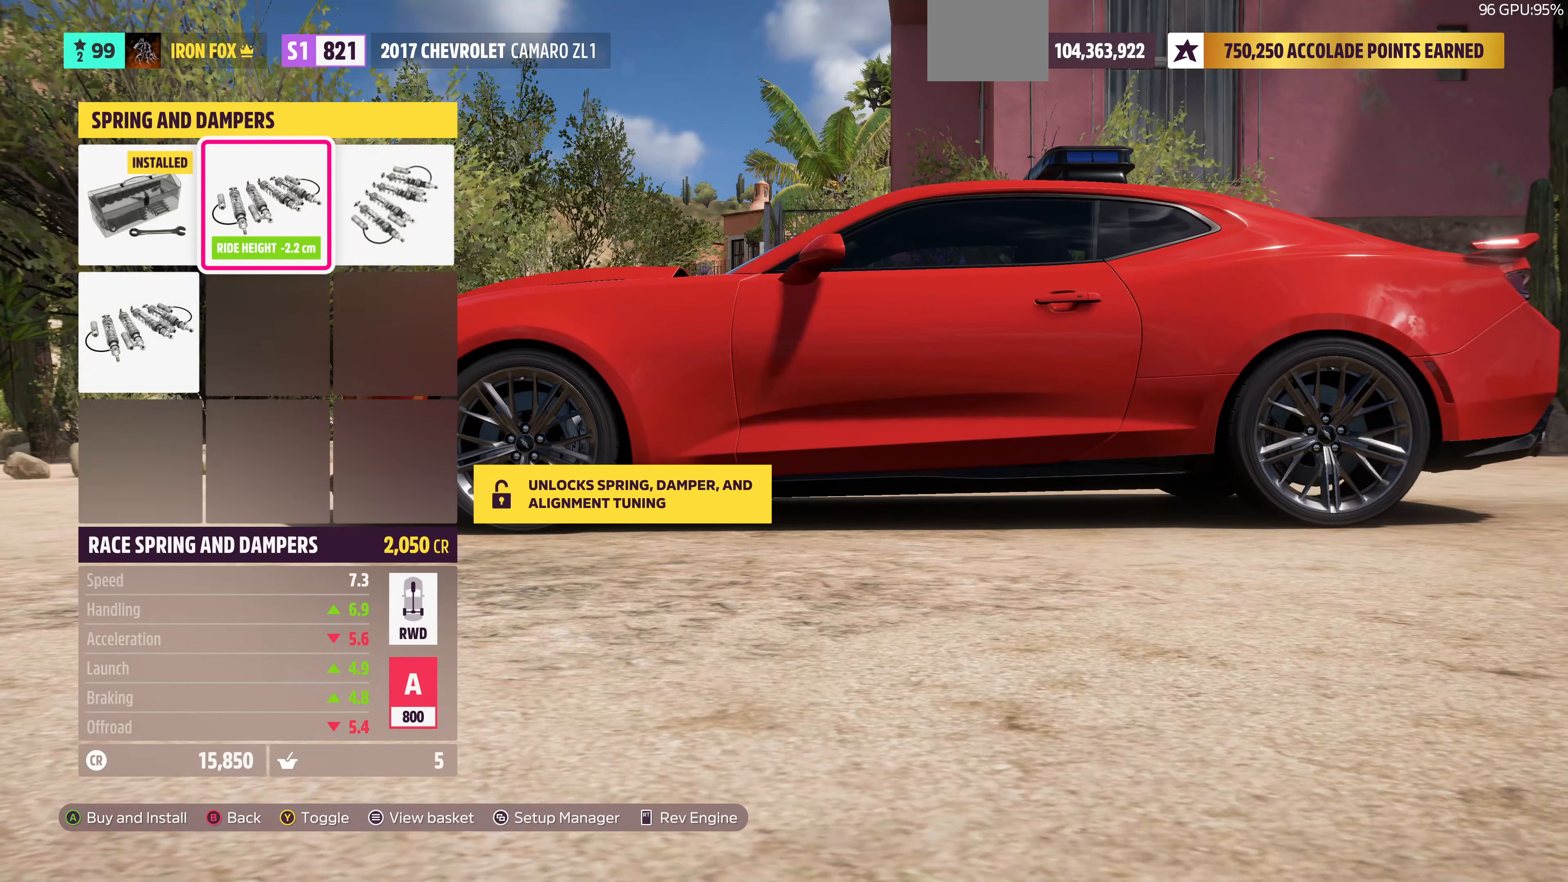
{"buttons": ["DPAD_DOWN"], "left_stick": "center", "right_stick": "center", "events": [[167, "DPAD_RIGHT", "up"], [367, "DPAD_DOWN", "down"]]}